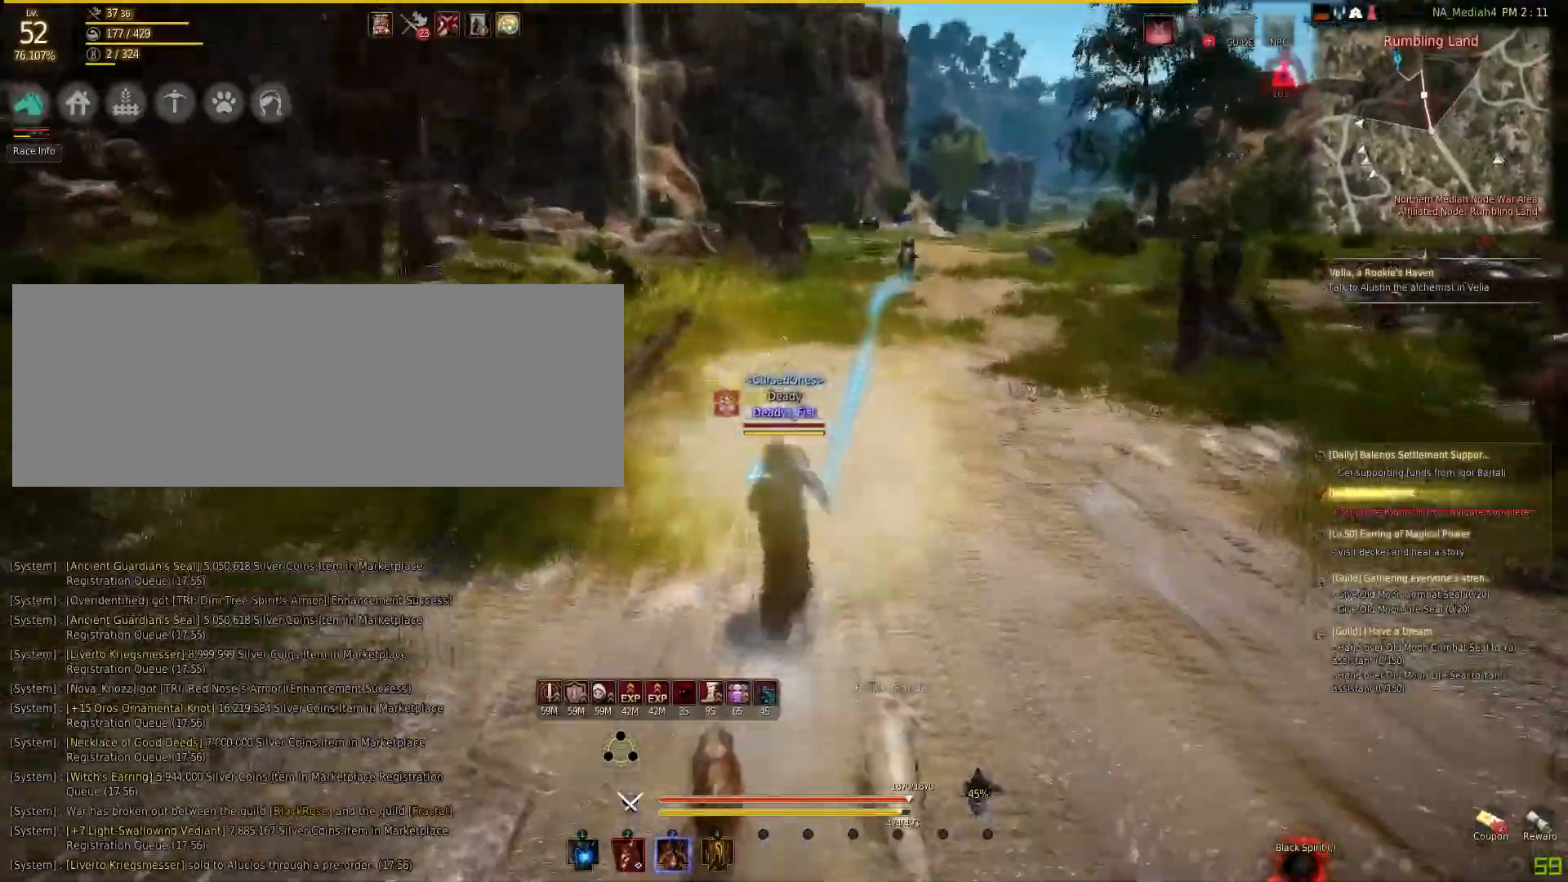
Gameplay with keyboard and mouse; each line is a JSON object with the keys and mouse buttons held at the frame after it. "events" lists presses ("down") and releases ("up") of "a", "c", "d", "e", "f", "q", "s", "shift", "space", "tab", "w", "mouse_left" and "mouse_right" between this image and that frame as [ms after this image, input, new state], when the widget could be followed in between. "mouse_left", "mouse_right" = the "left", "right" buttons of the "mouse" list. No other keys are recorded. Mouse movement is not recorded.
{"keys": ["w"], "mouse": [], "events": []}
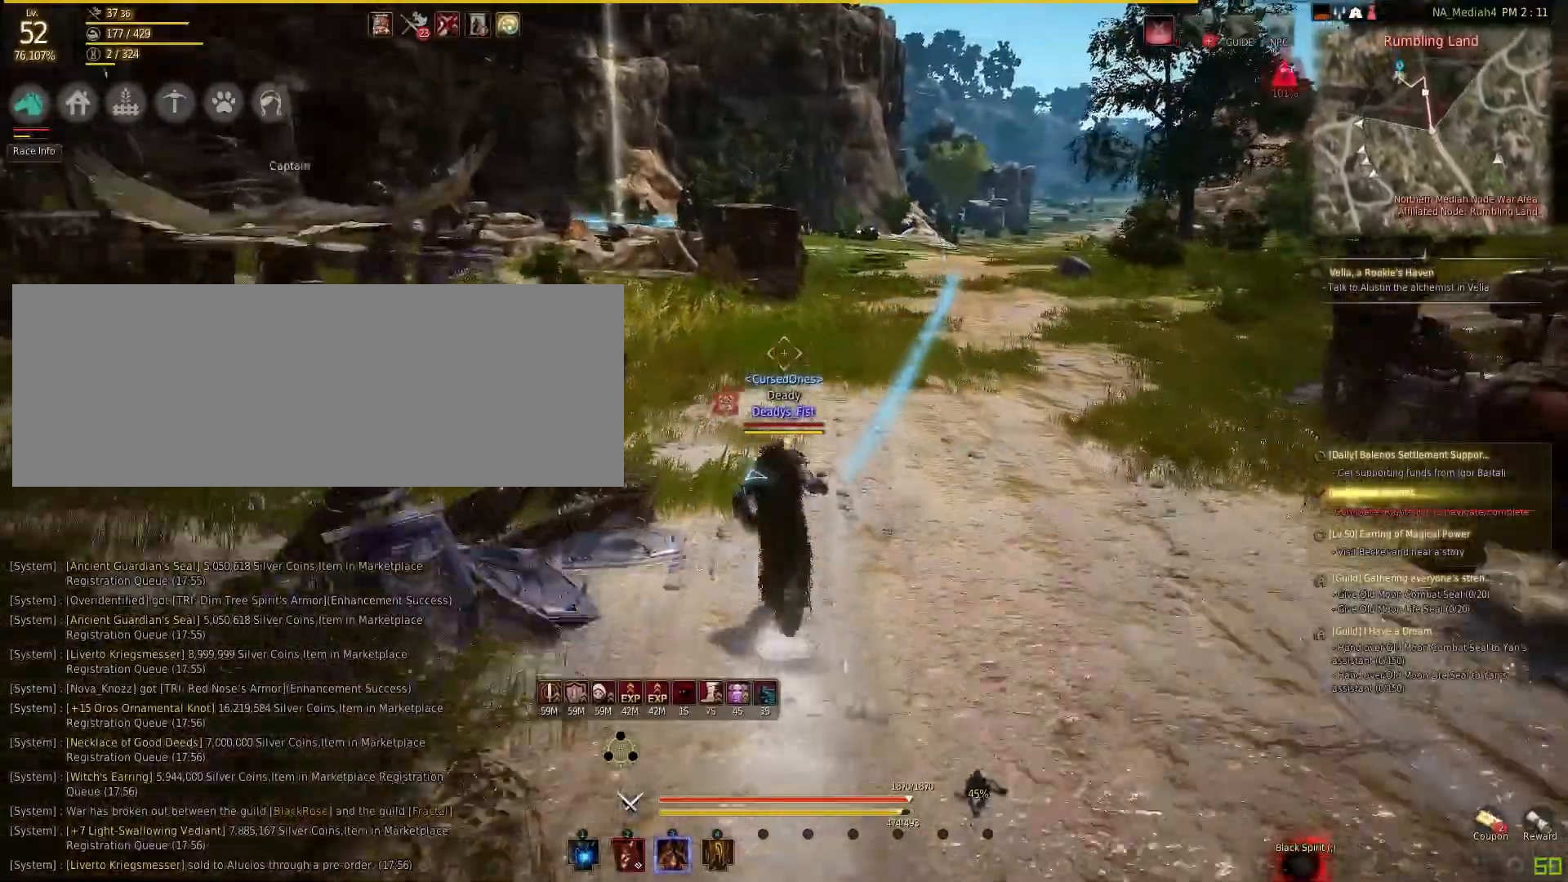
{"keys": ["w"], "mouse": [], "events": []}
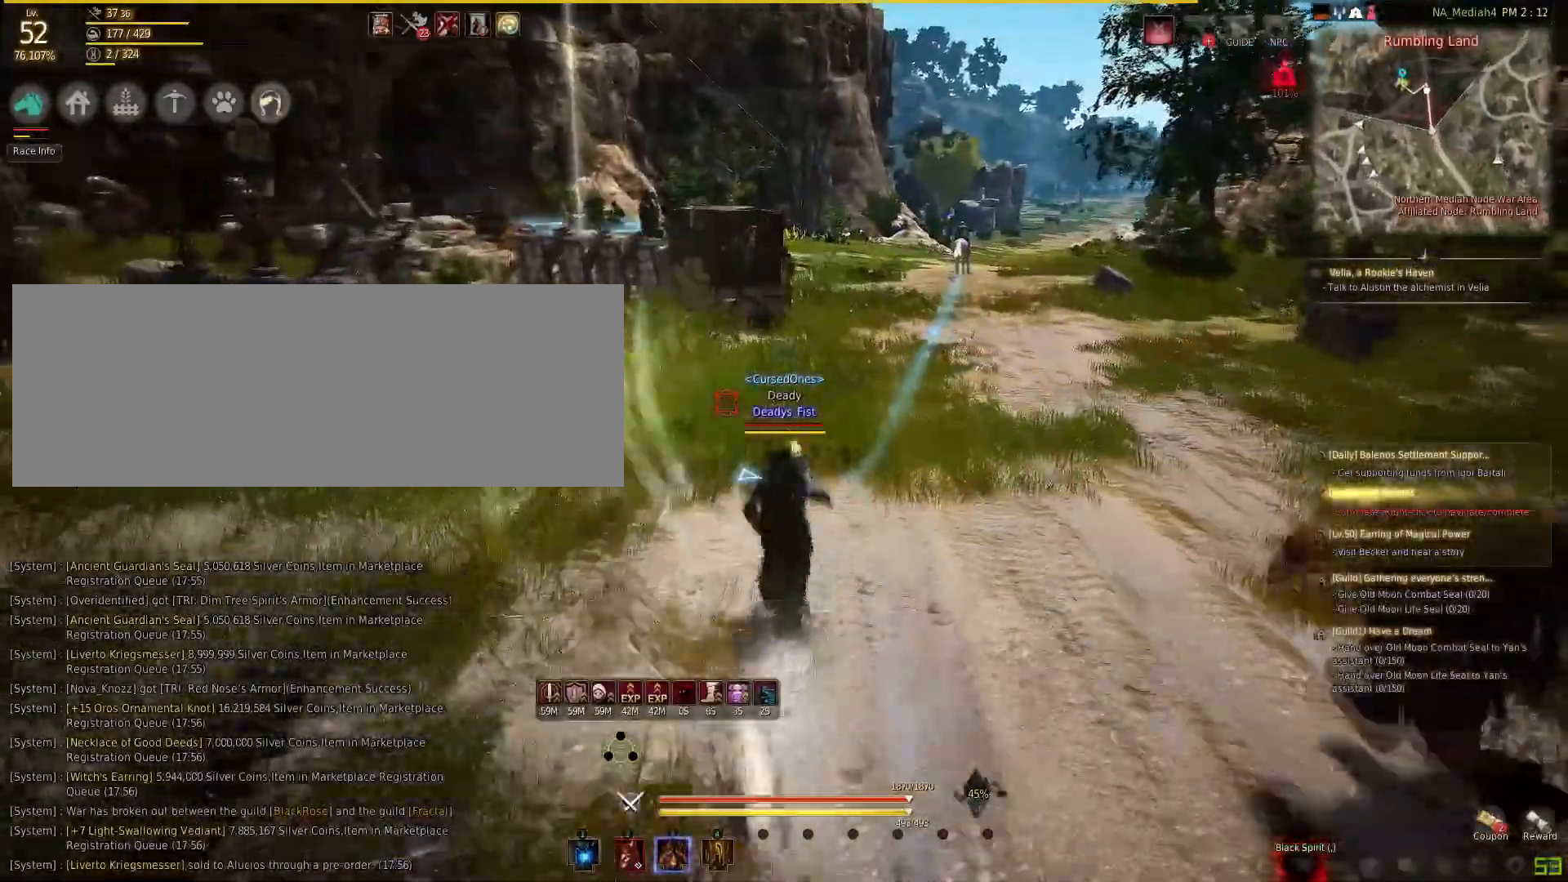
{"keys": ["w"], "mouse": [], "events": []}
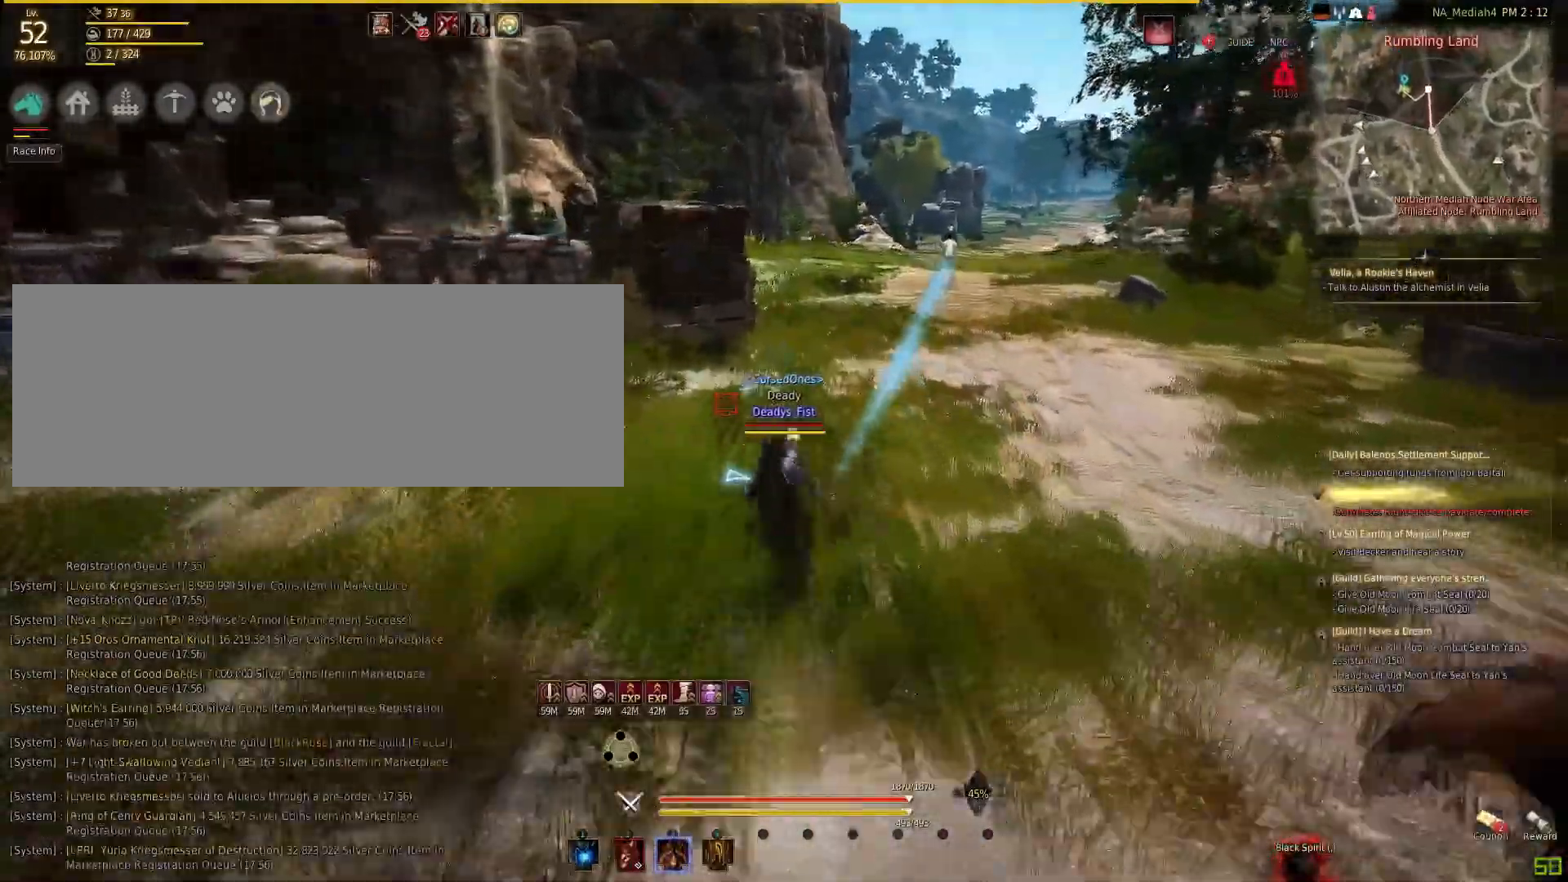
{"keys": ["w"], "mouse": [], "events": [[33, "shift", "down"], [300, "shift", "up"]]}
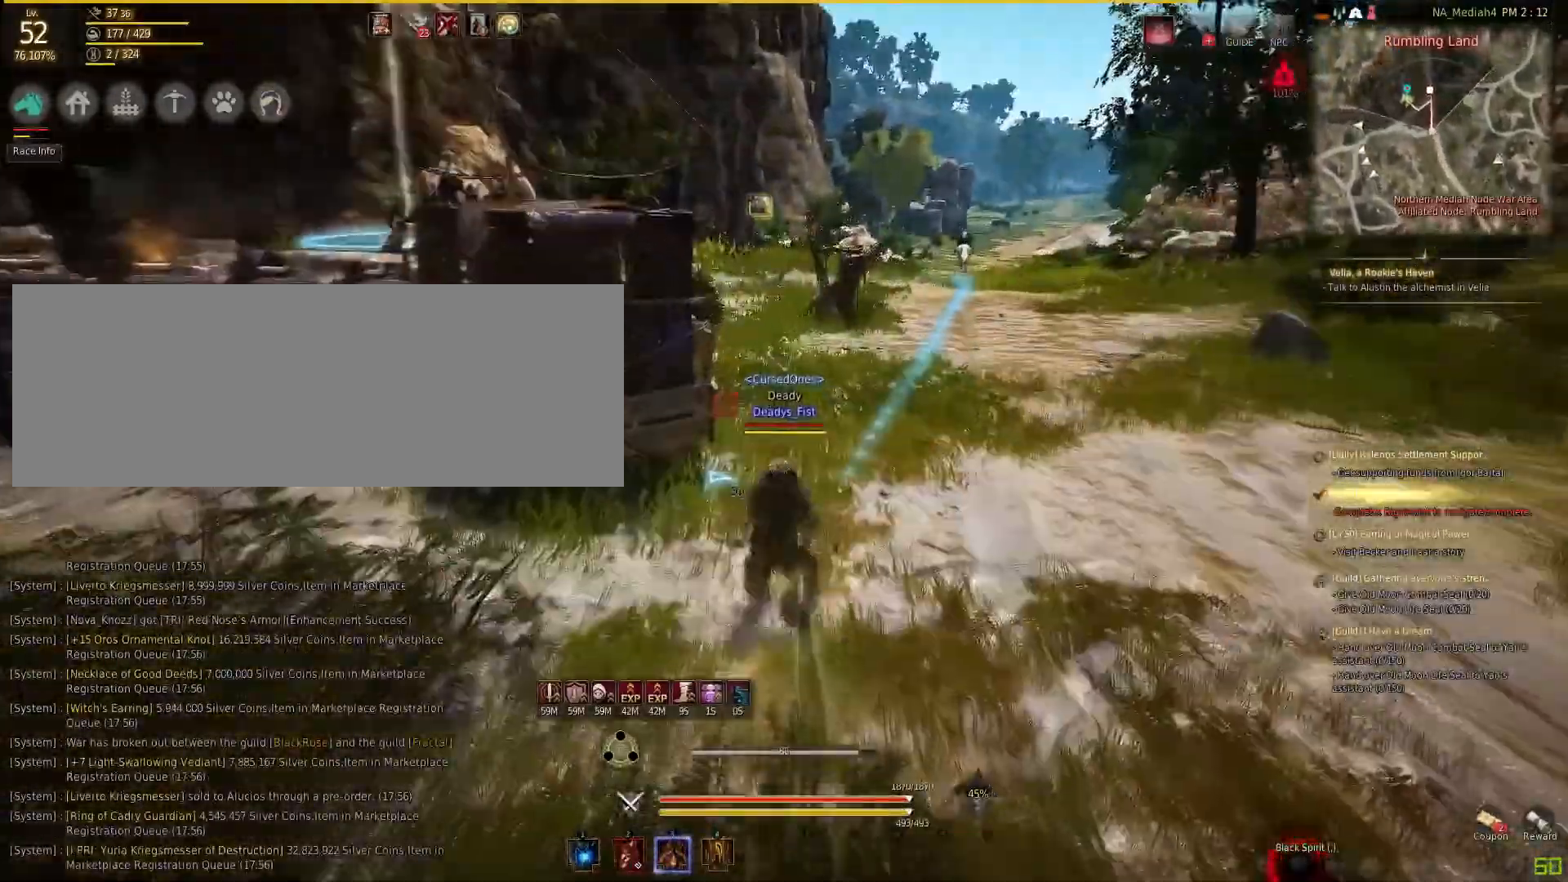
{"keys": ["w"], "mouse": [], "events": []}
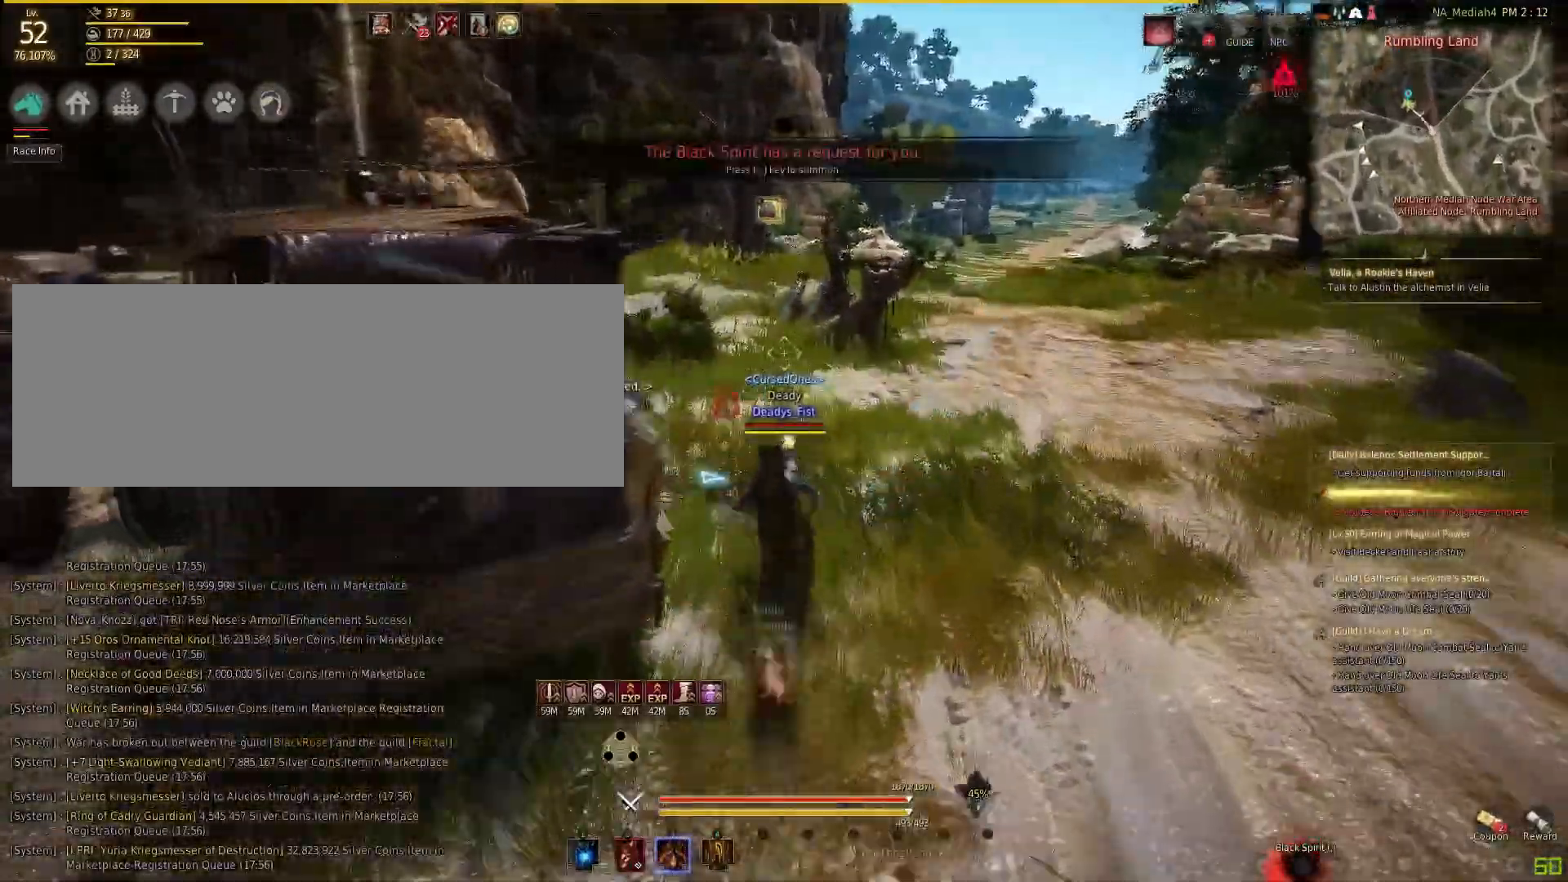
{"keys": ["shift", "w"], "mouse": [], "events": [[233, "shift", "down"]]}
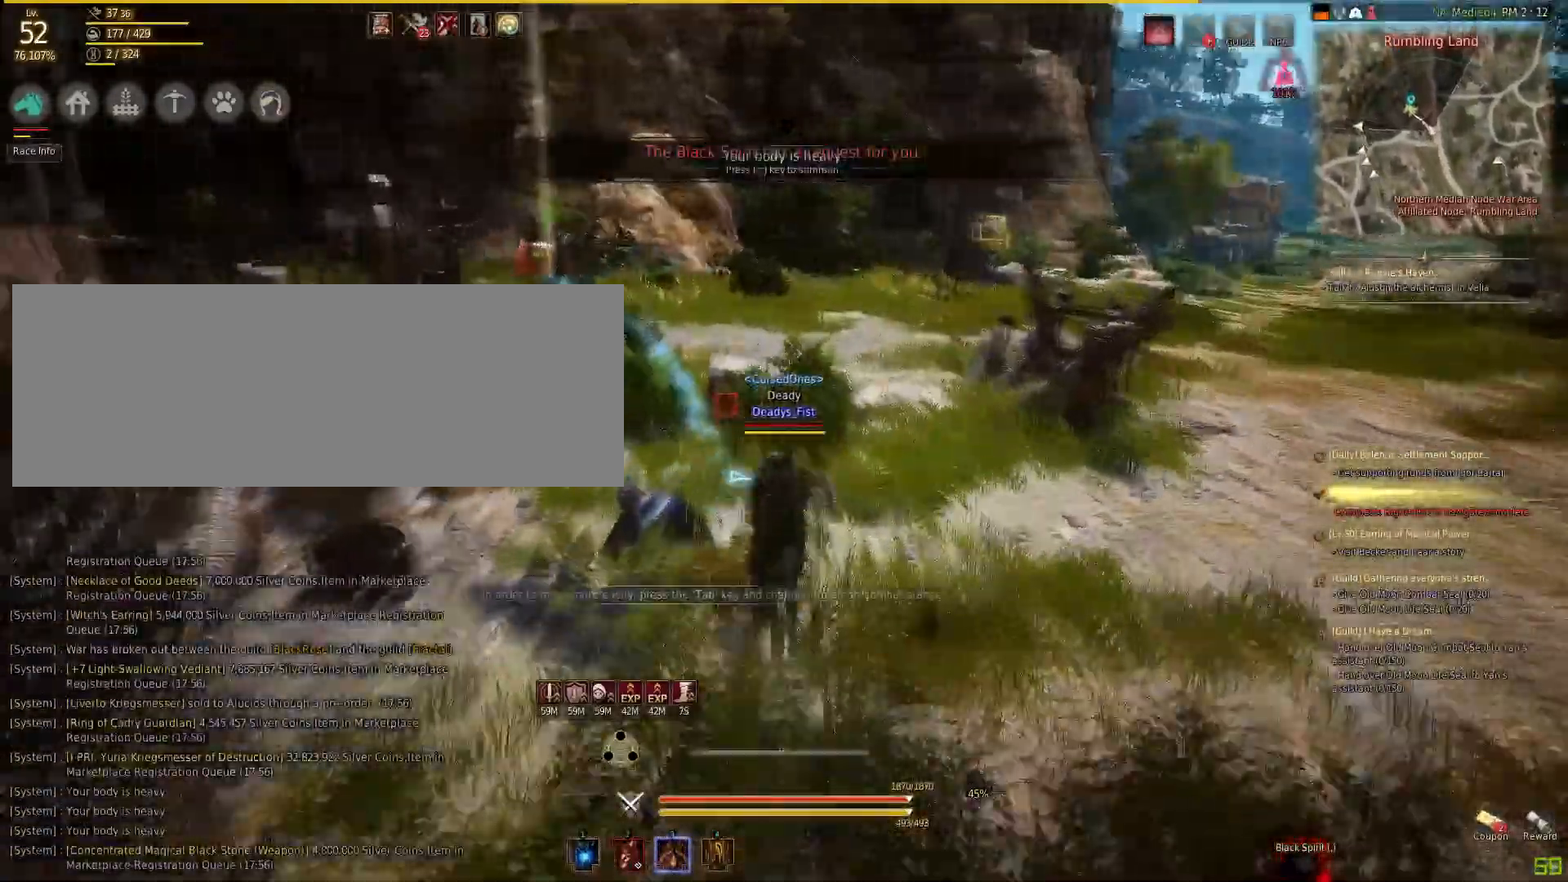
{"keys": ["w"], "mouse": [], "events": [[234, "mouse_left", "down"], [301, "mouse_left", "up"], [468, "shift", "up"]]}
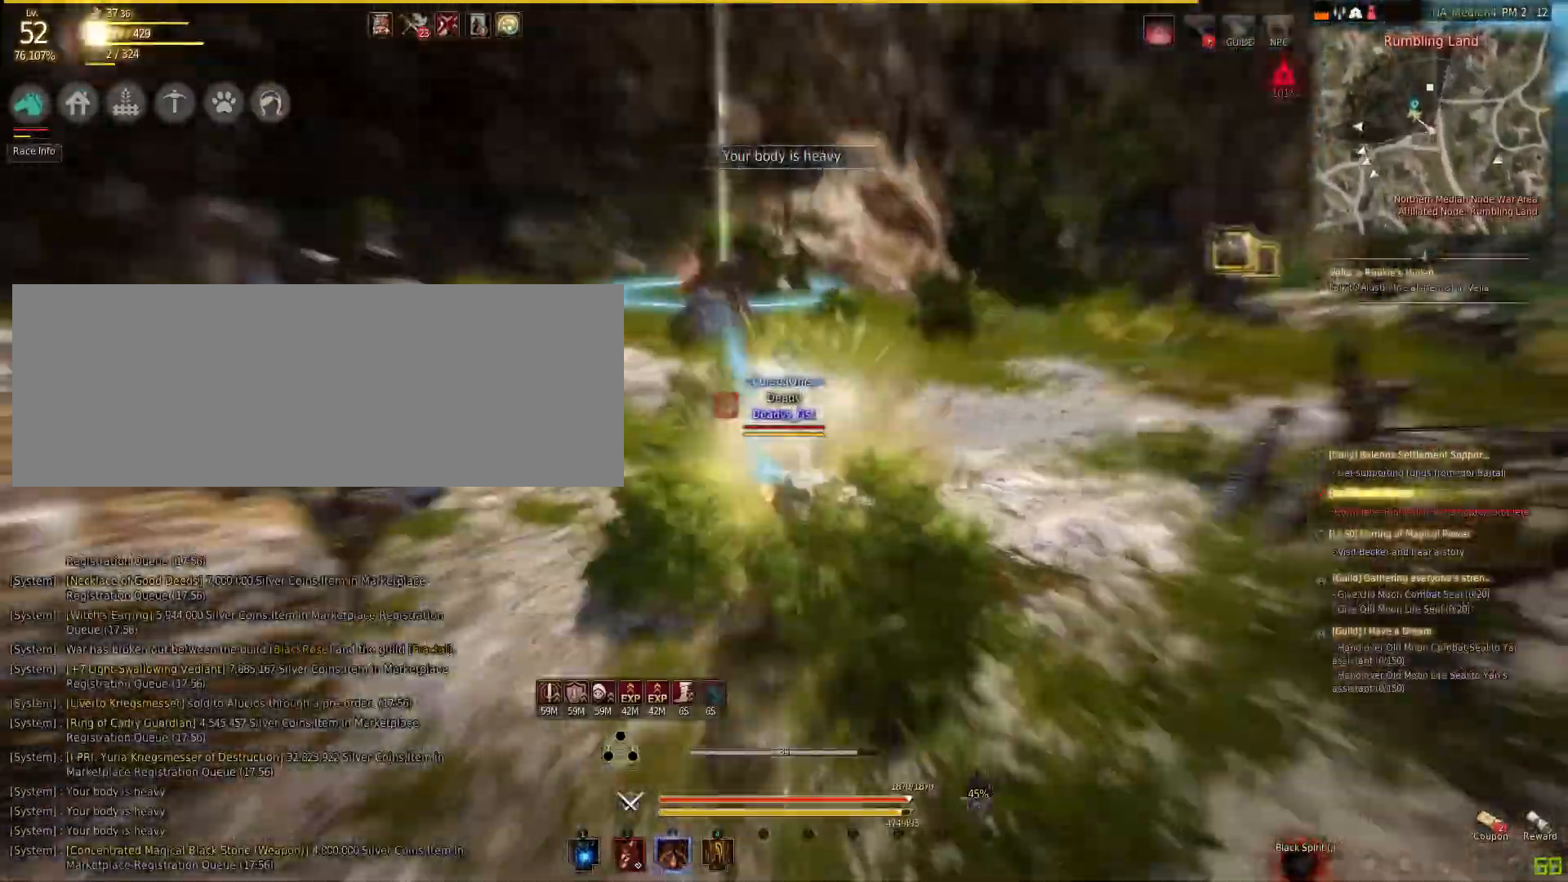
{"keys": ["shift", "w"], "mouse": [], "events": [[67, "shift", "down"]]}
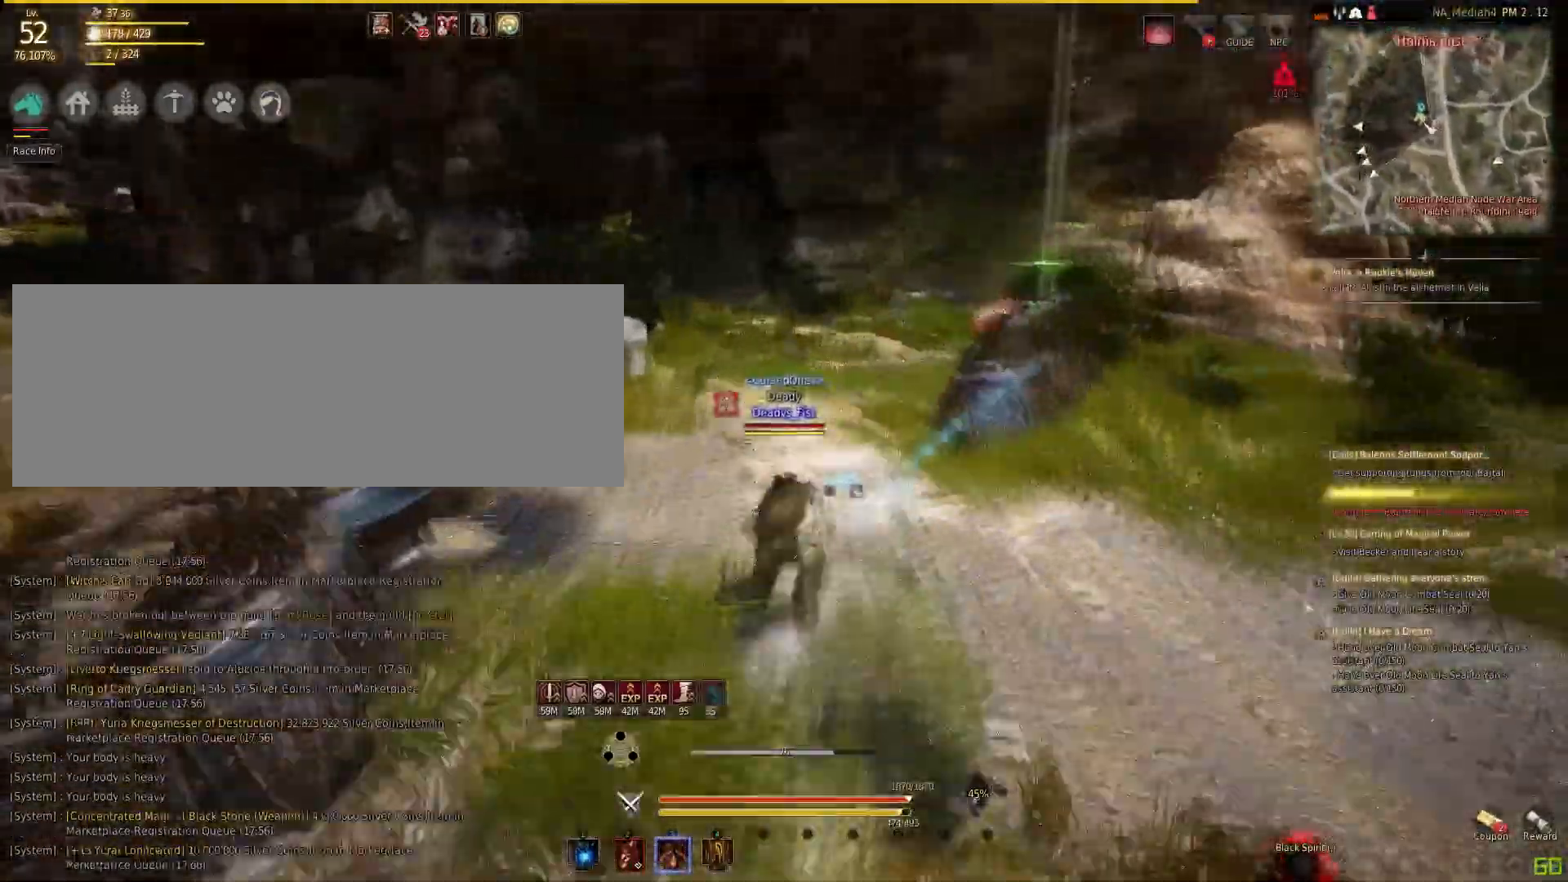
{"keys": ["w"], "mouse": [], "events": [[401, "shift", "up"]]}
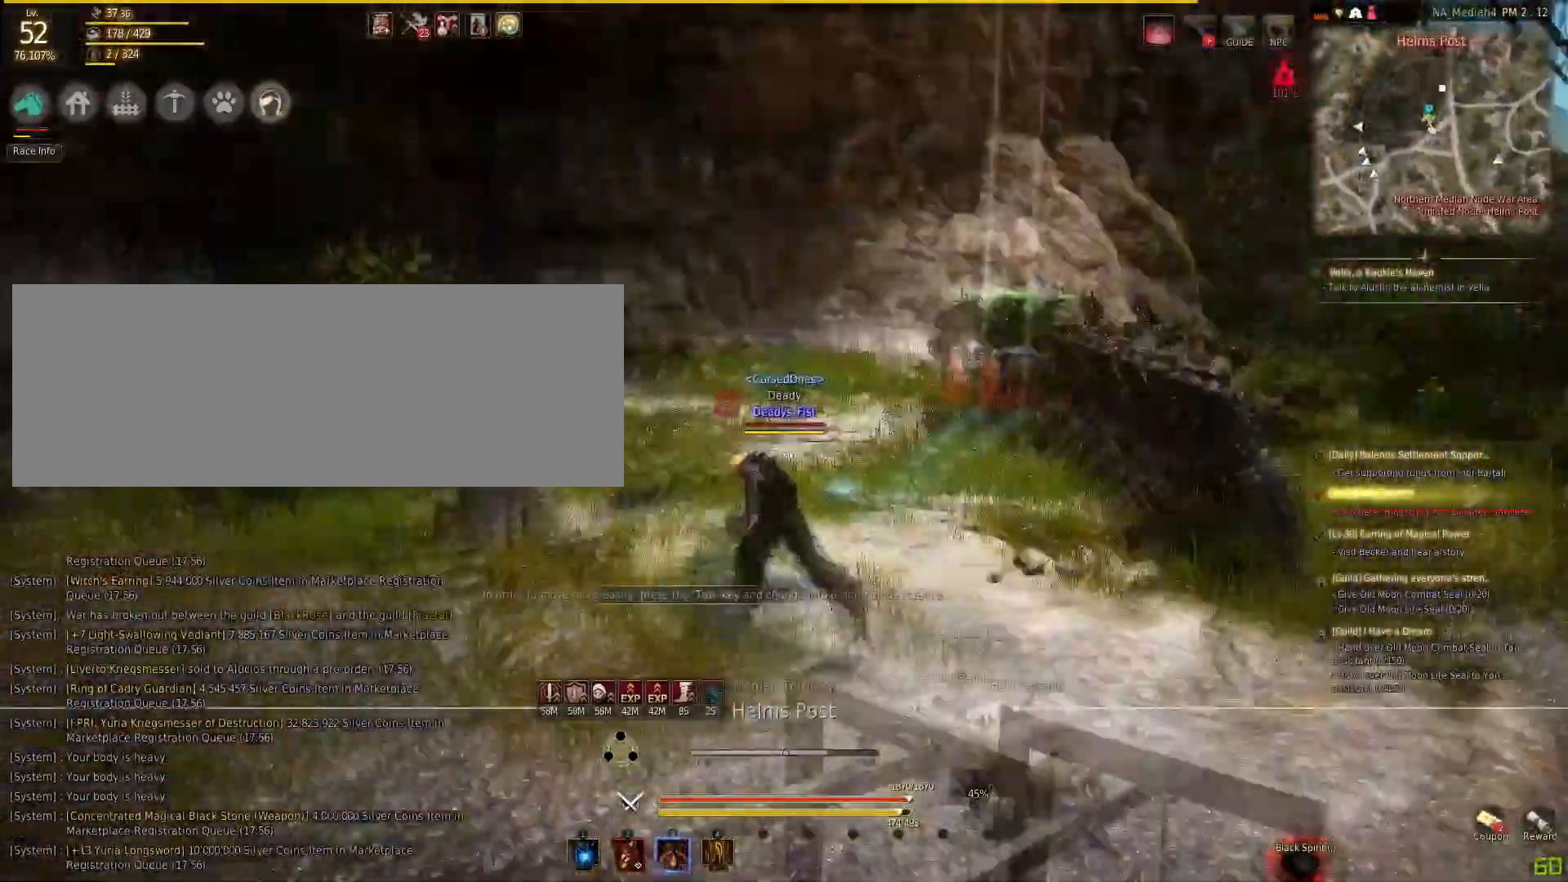
{"keys": ["w"], "mouse": [], "events": [[200, "w", "up"], [267, "w", "down"], [300, "d", "down"], [400, "d", "up"]]}
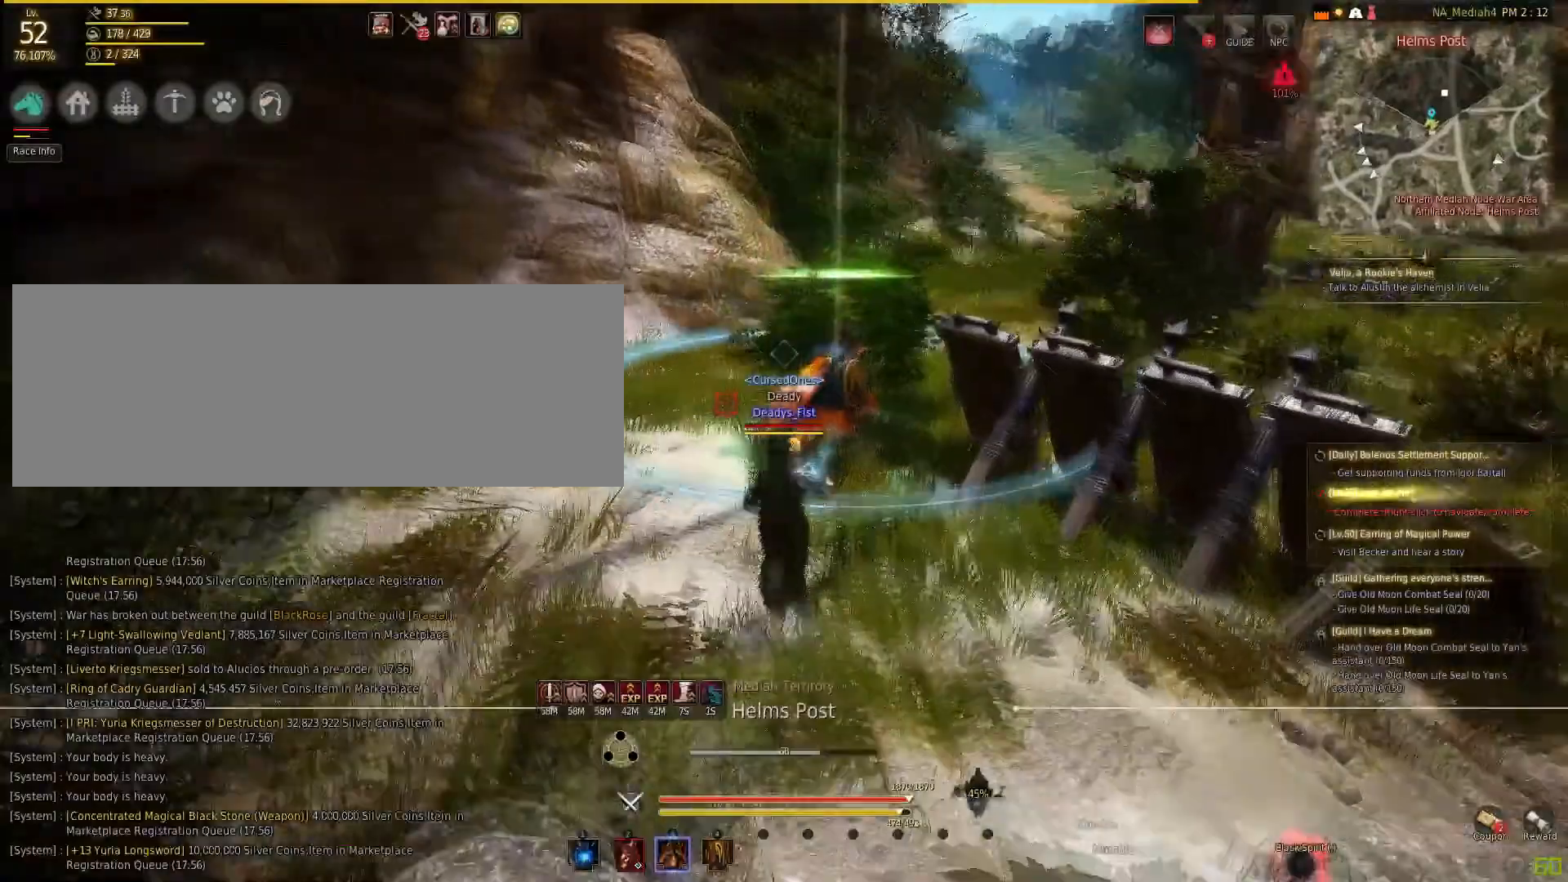
{"keys": [], "mouse": [], "events": [[234, "w", "up"]]}
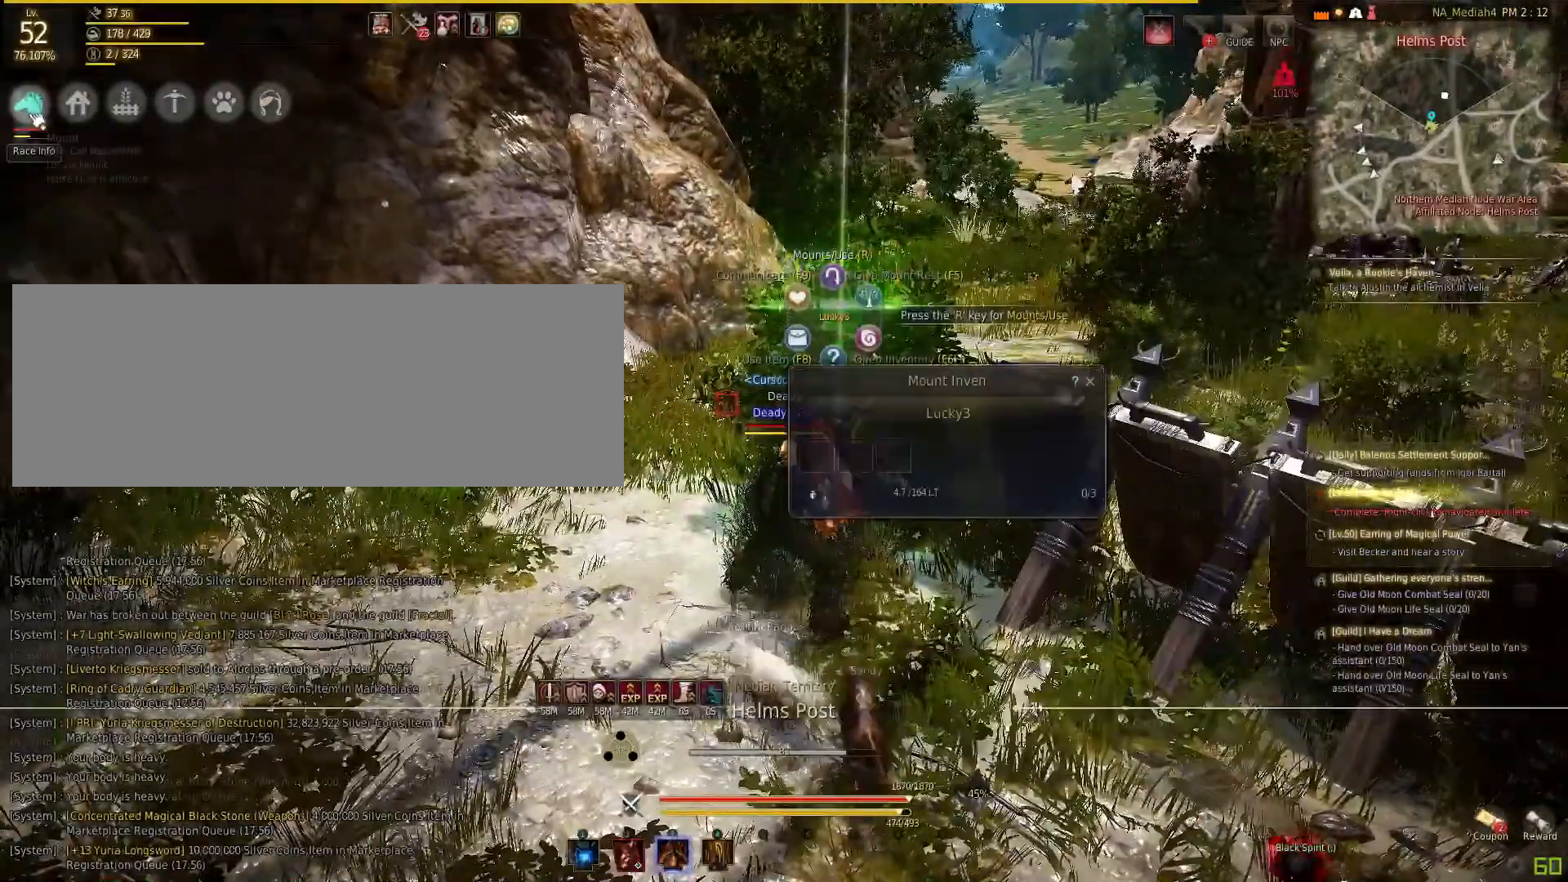
{"keys": [], "mouse": [], "events": []}
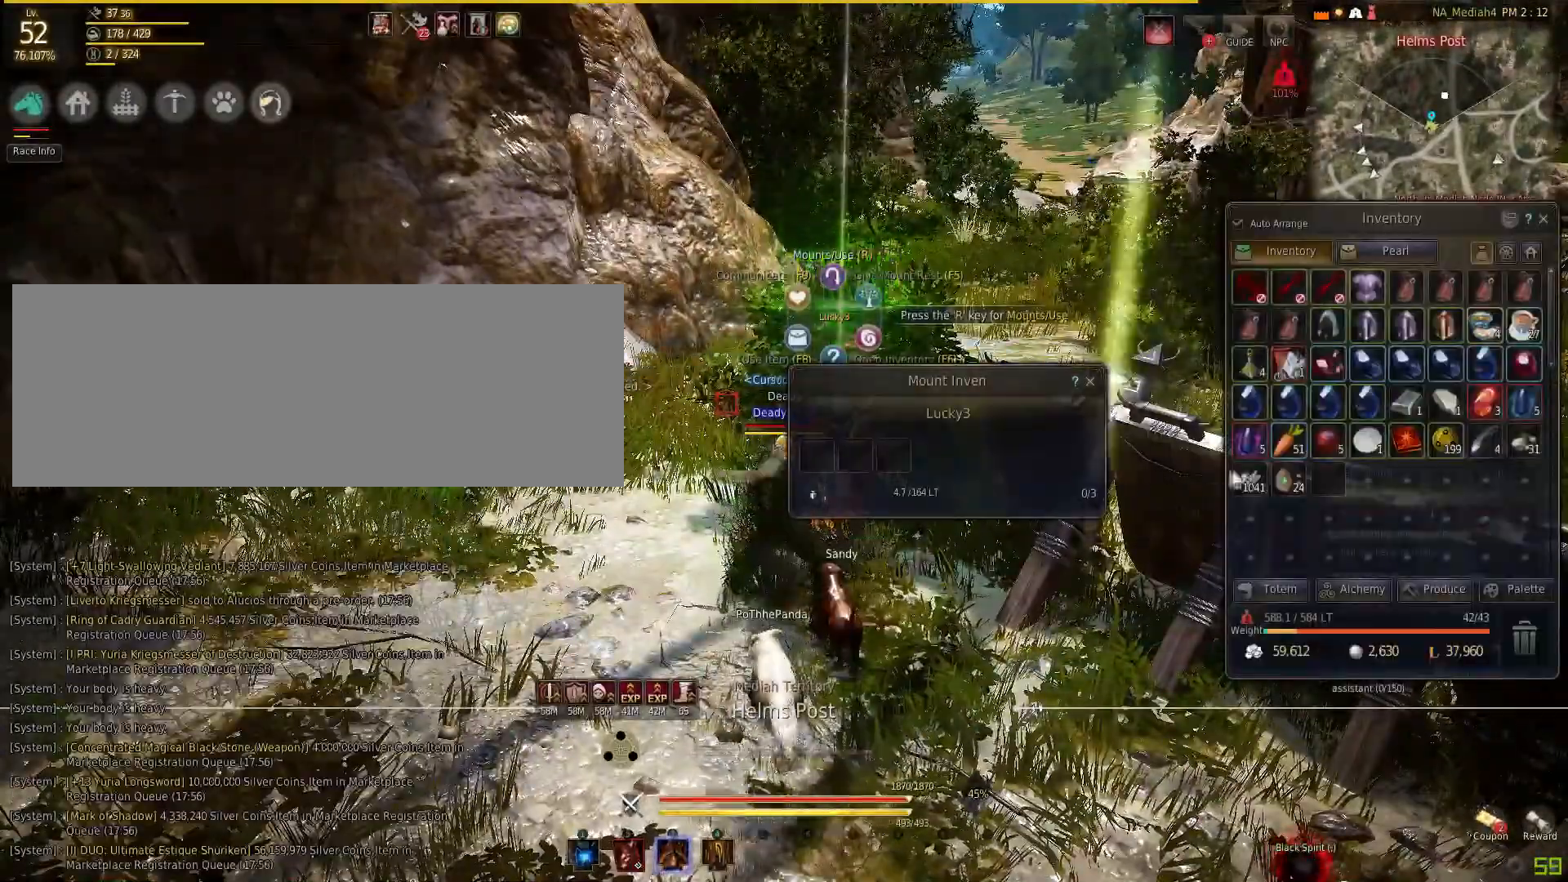
{"keys": [], "mouse": [], "events": [[167, "mouse_right", "down"], [267, "mouse_right", "up"]]}
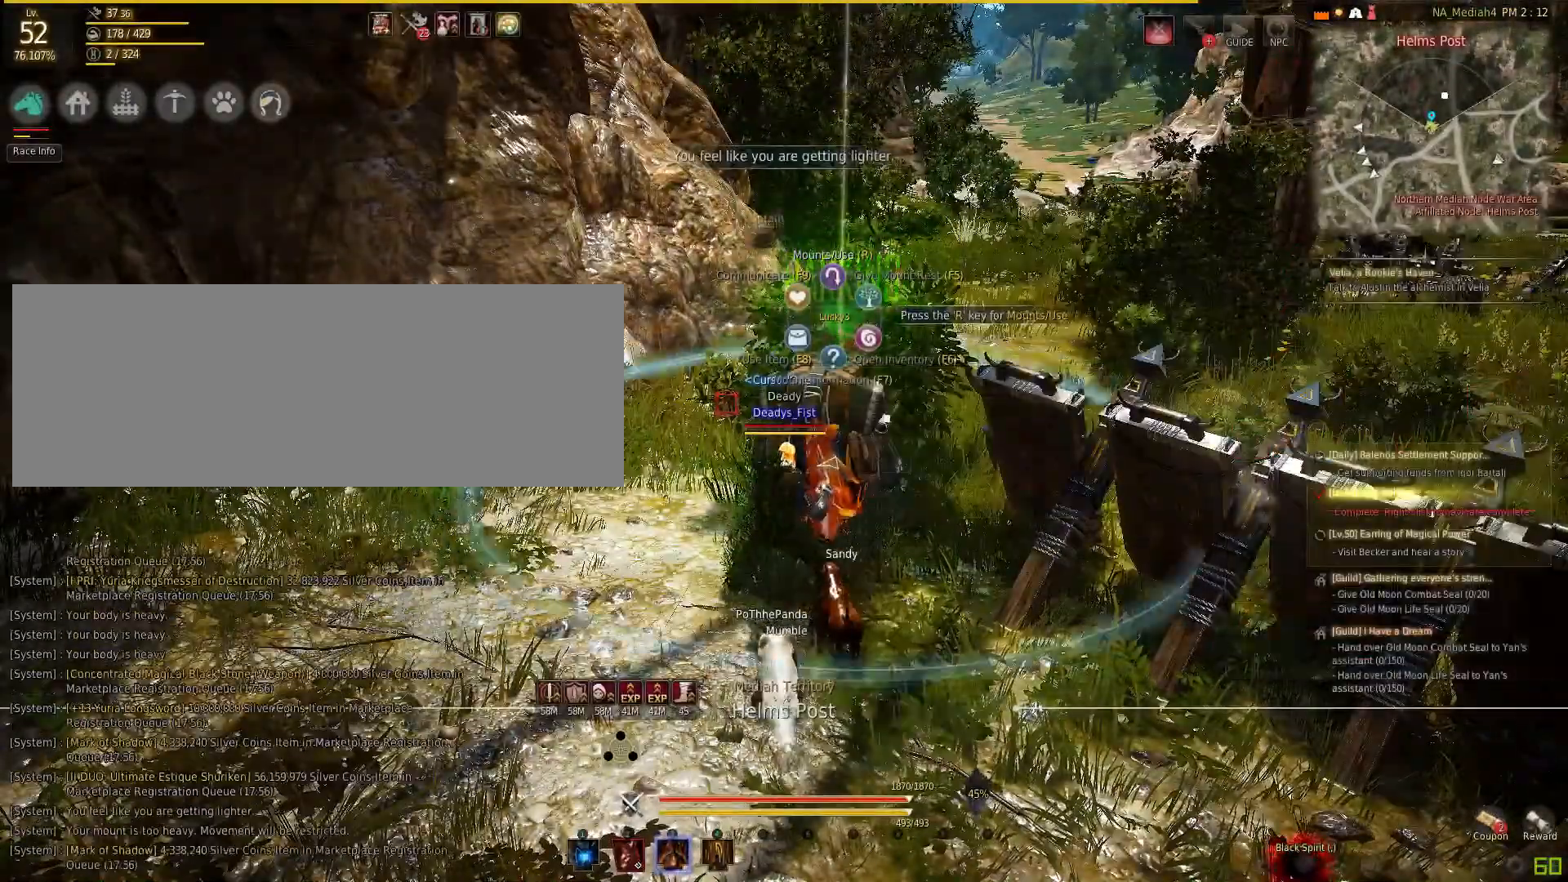
{"keys": [], "mouse": [], "events": []}
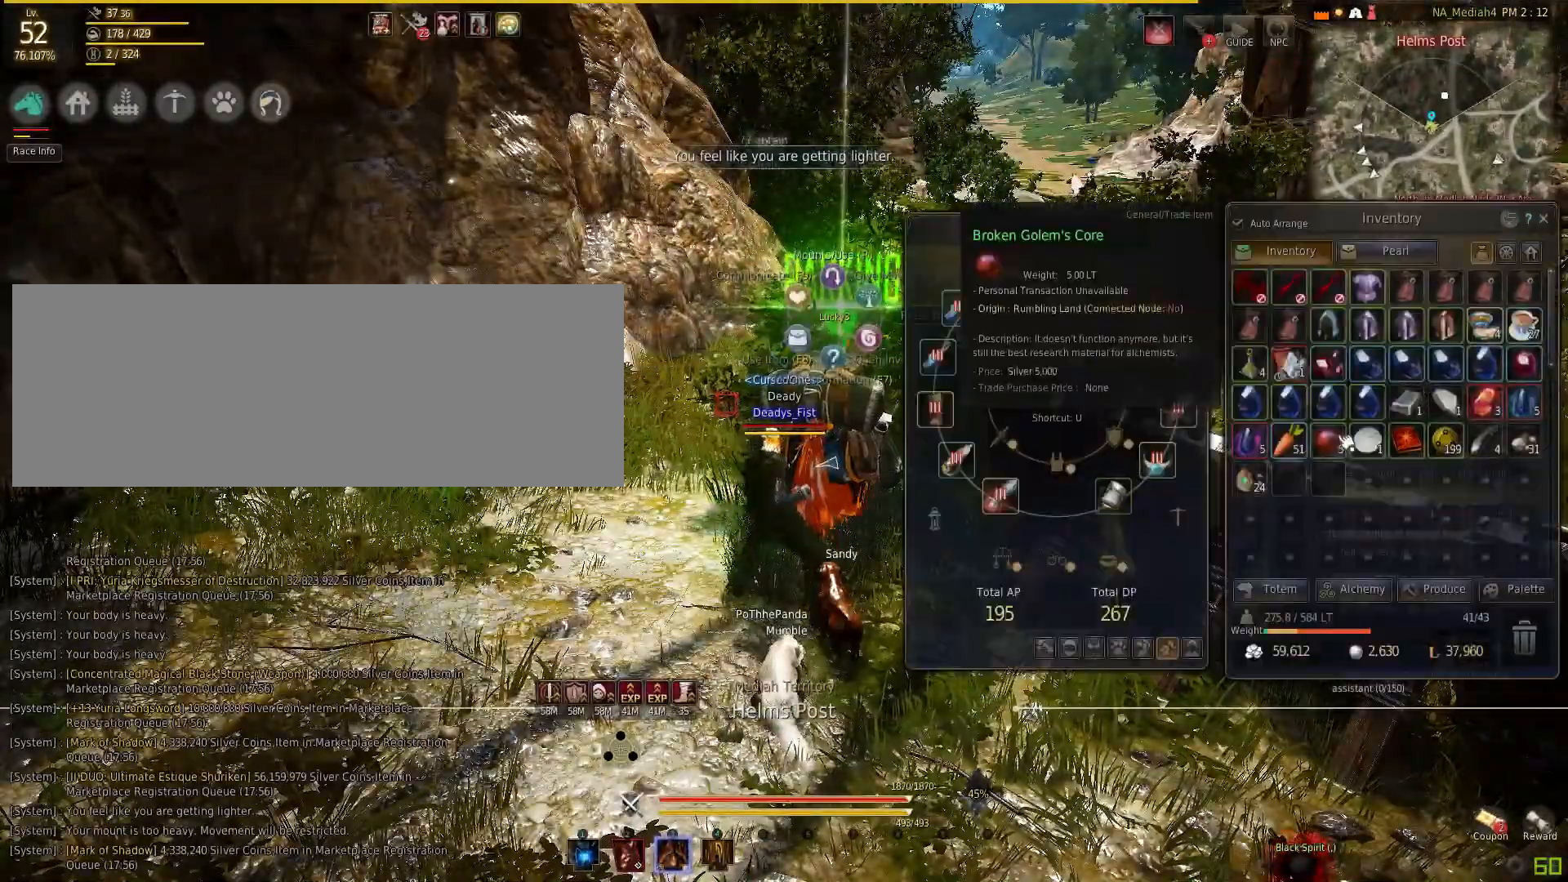
{"keys": ["space"], "mouse": [], "events": [[101, "mouse_left", "down"], [234, "mouse_left", "up"], [301, "f", "down"], [334, "f", "up"], [401, "space", "down"], [468, "space", "up"], [501, "space", "down"]]}
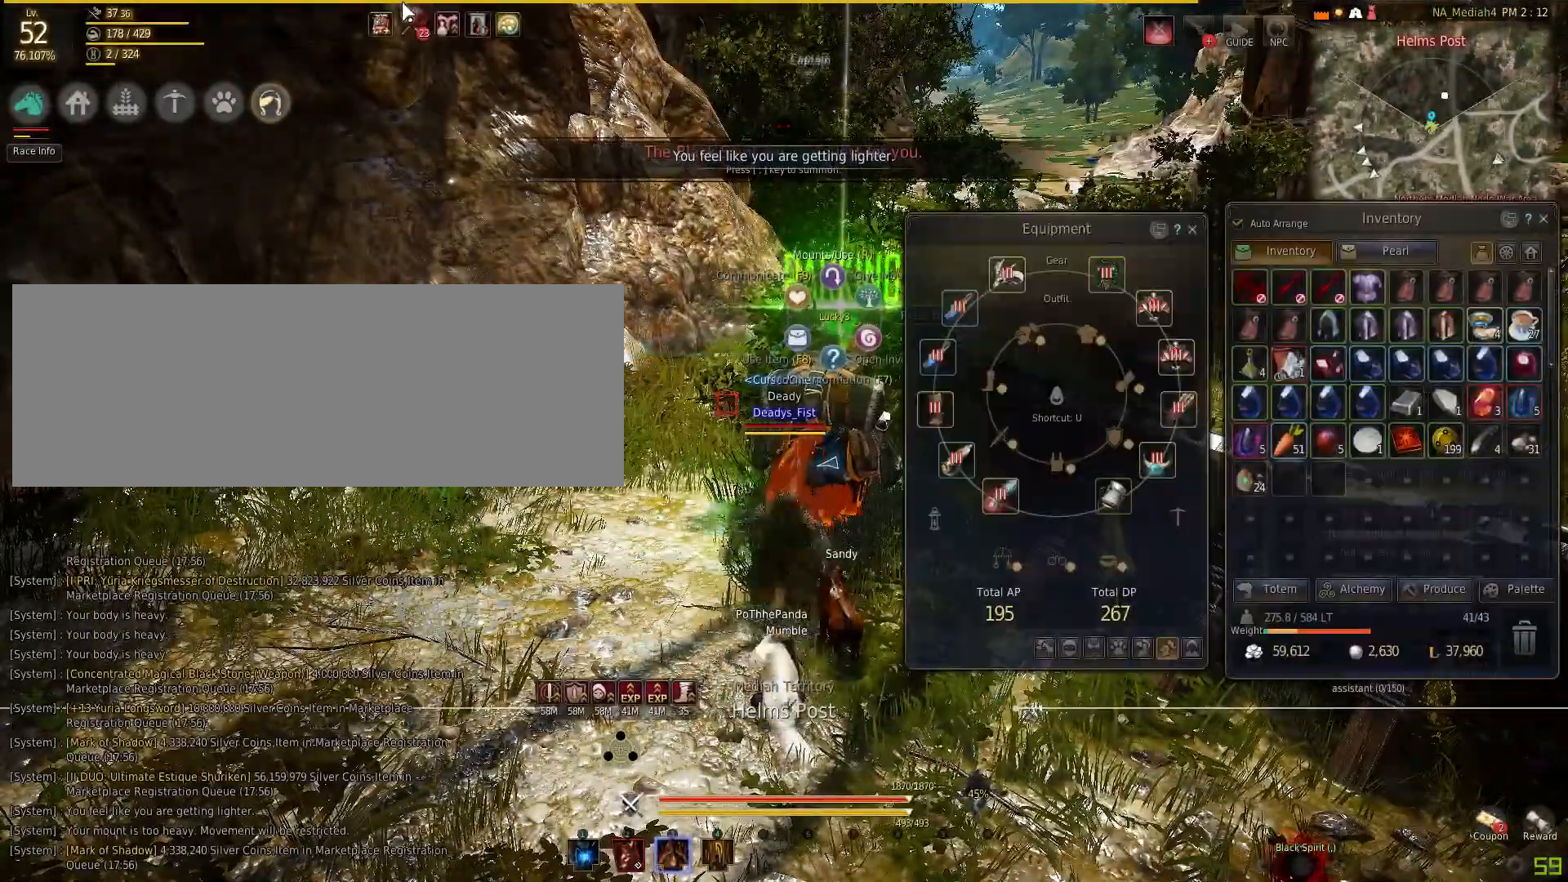
{"keys": [], "mouse": [], "events": [[67, "space", "up"]]}
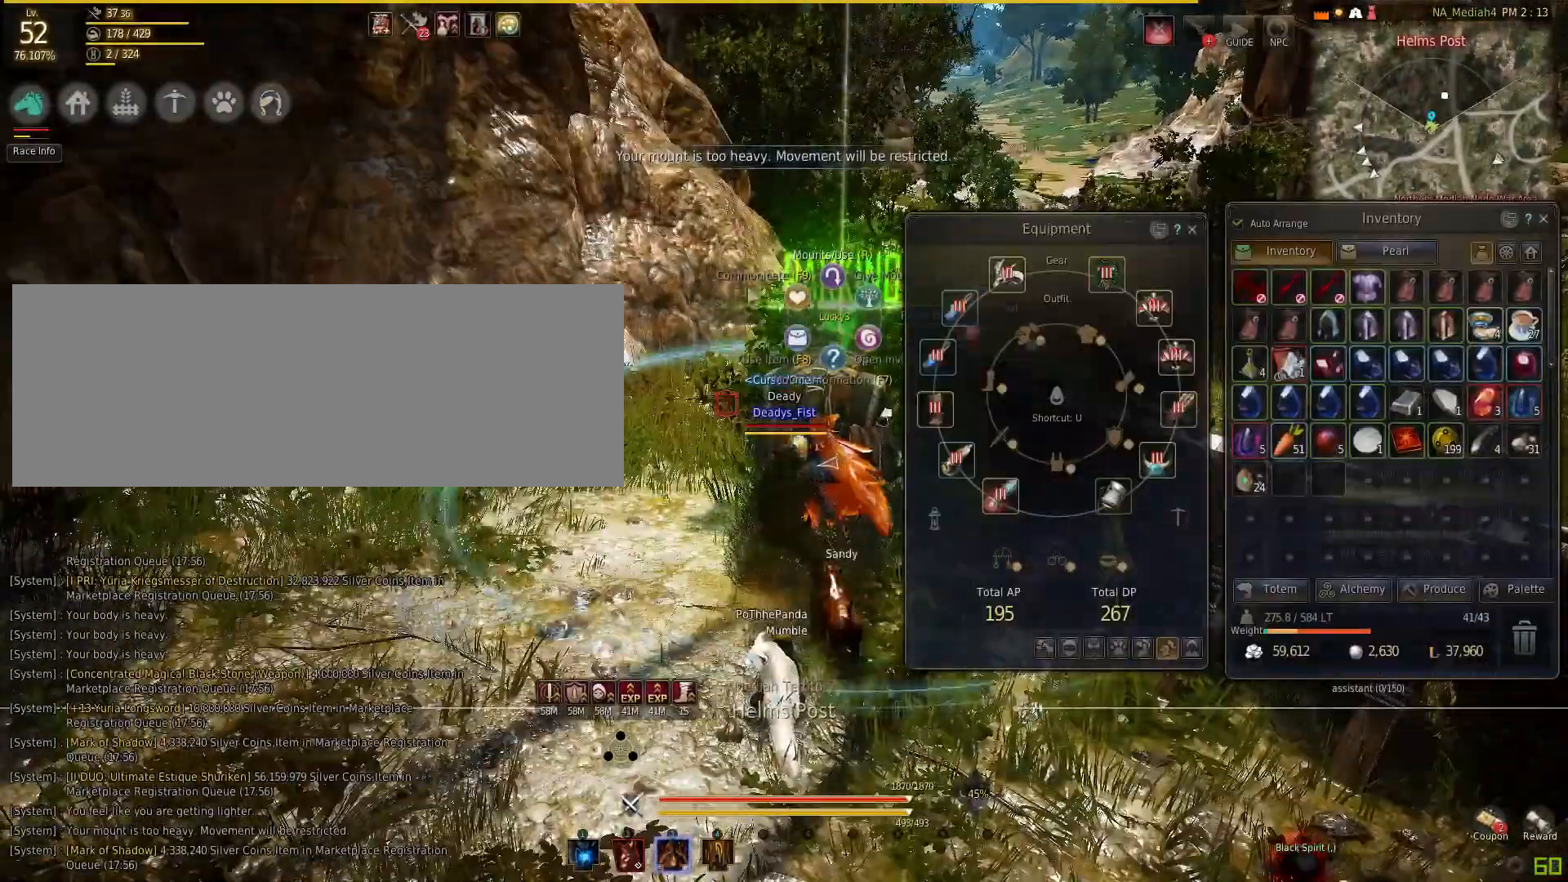
{"keys": [], "mouse": [], "events": [[101, "mouse_left", "down"], [167, "mouse_left", "up"]]}
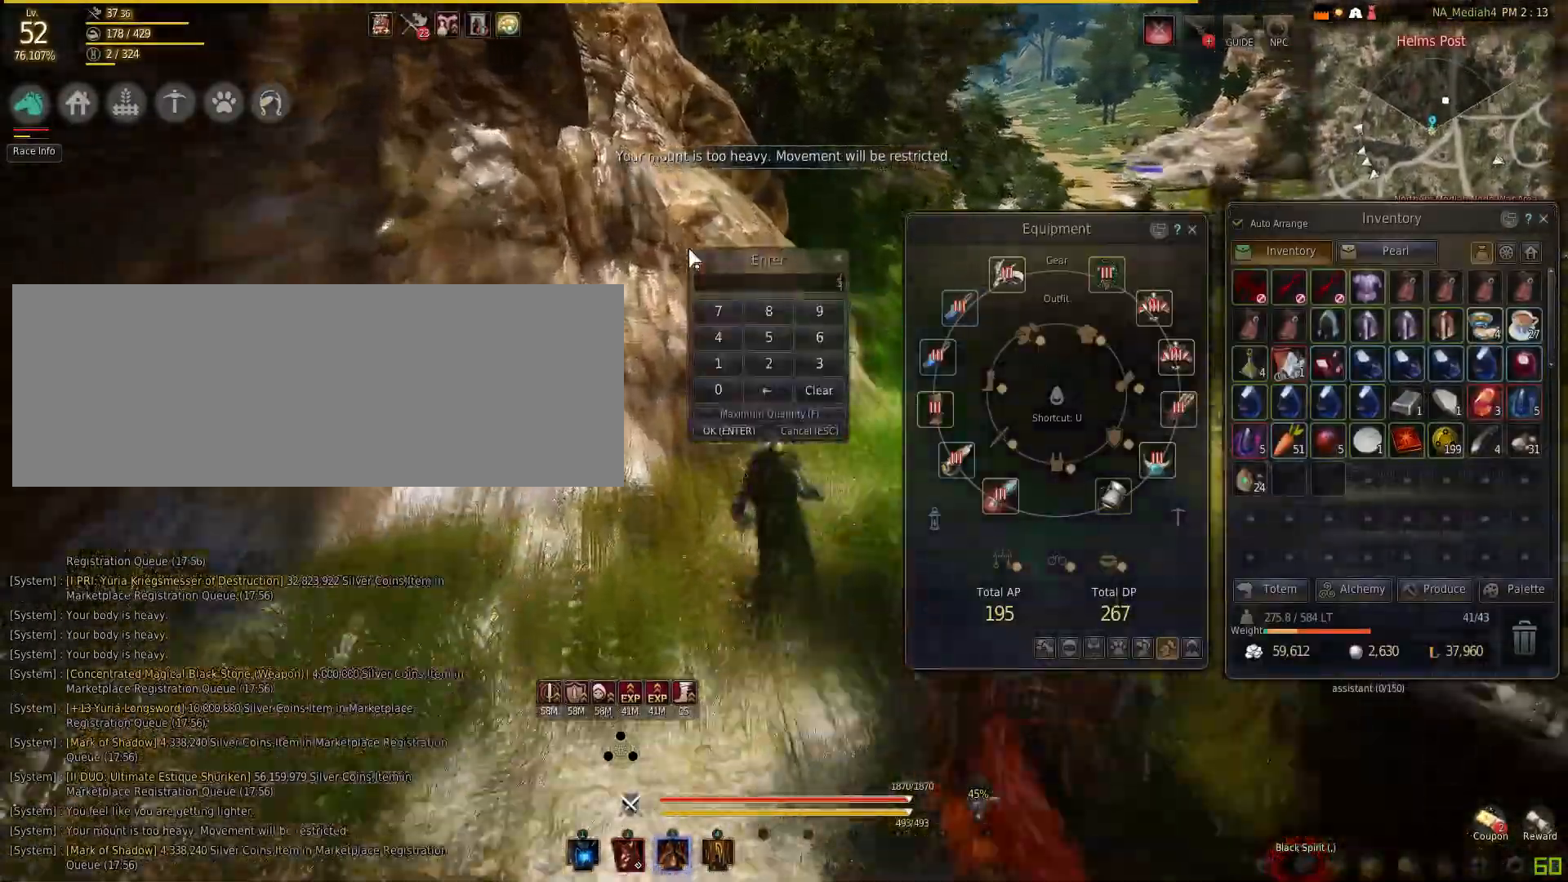
{"keys": ["w"], "mouse": [], "events": [[434, "w", "down"]]}
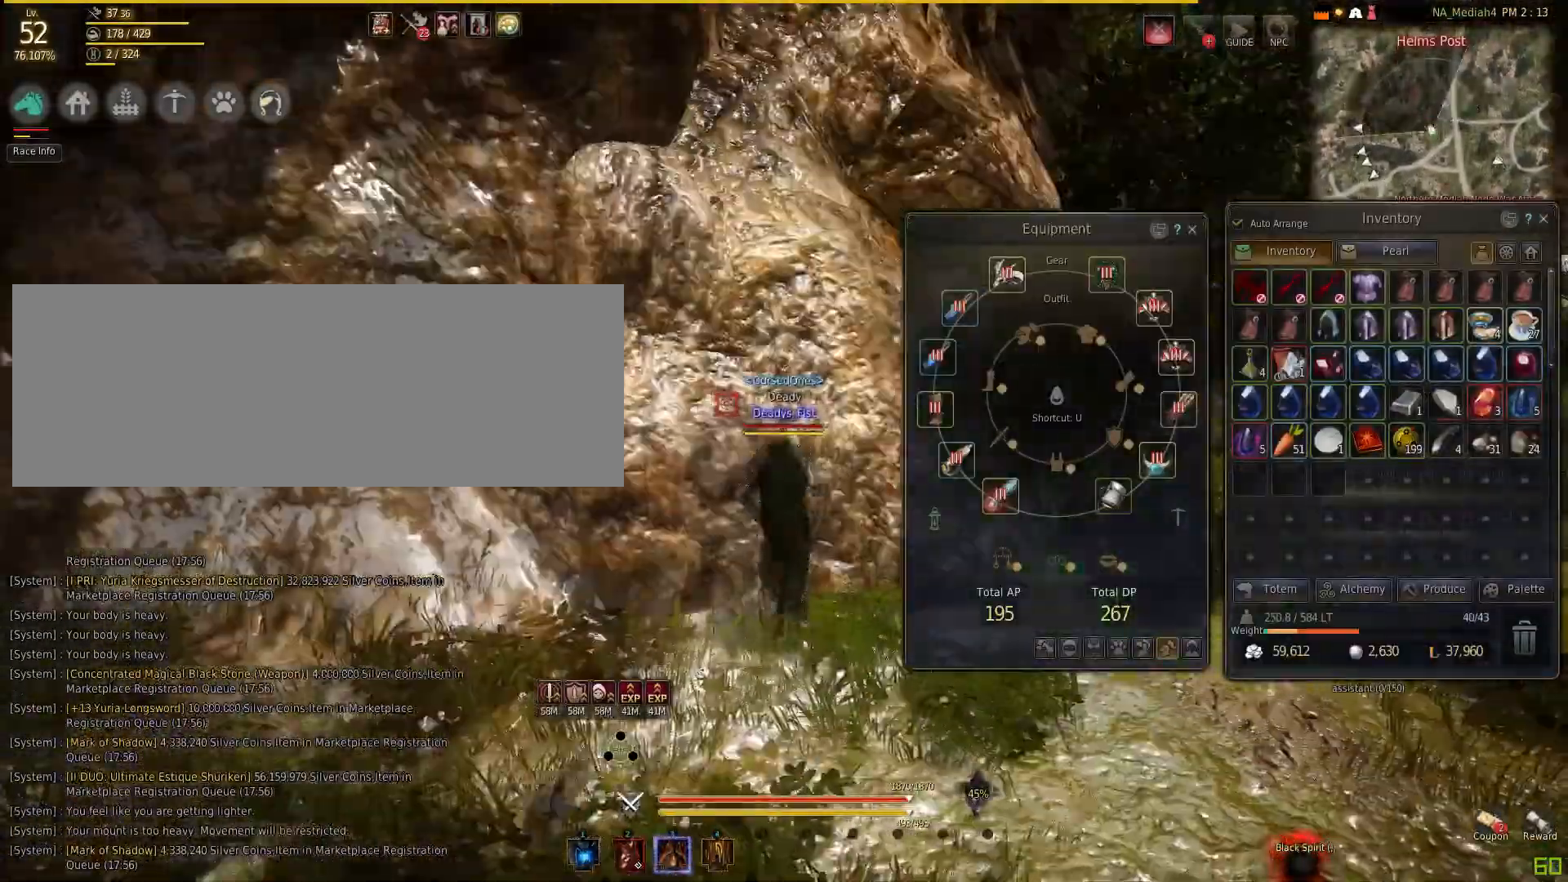
{"keys": ["d"], "mouse": [], "events": [[101, "w", "up"], [167, "a", "down"], [201, "a", "up"], [201, "d", "down"]]}
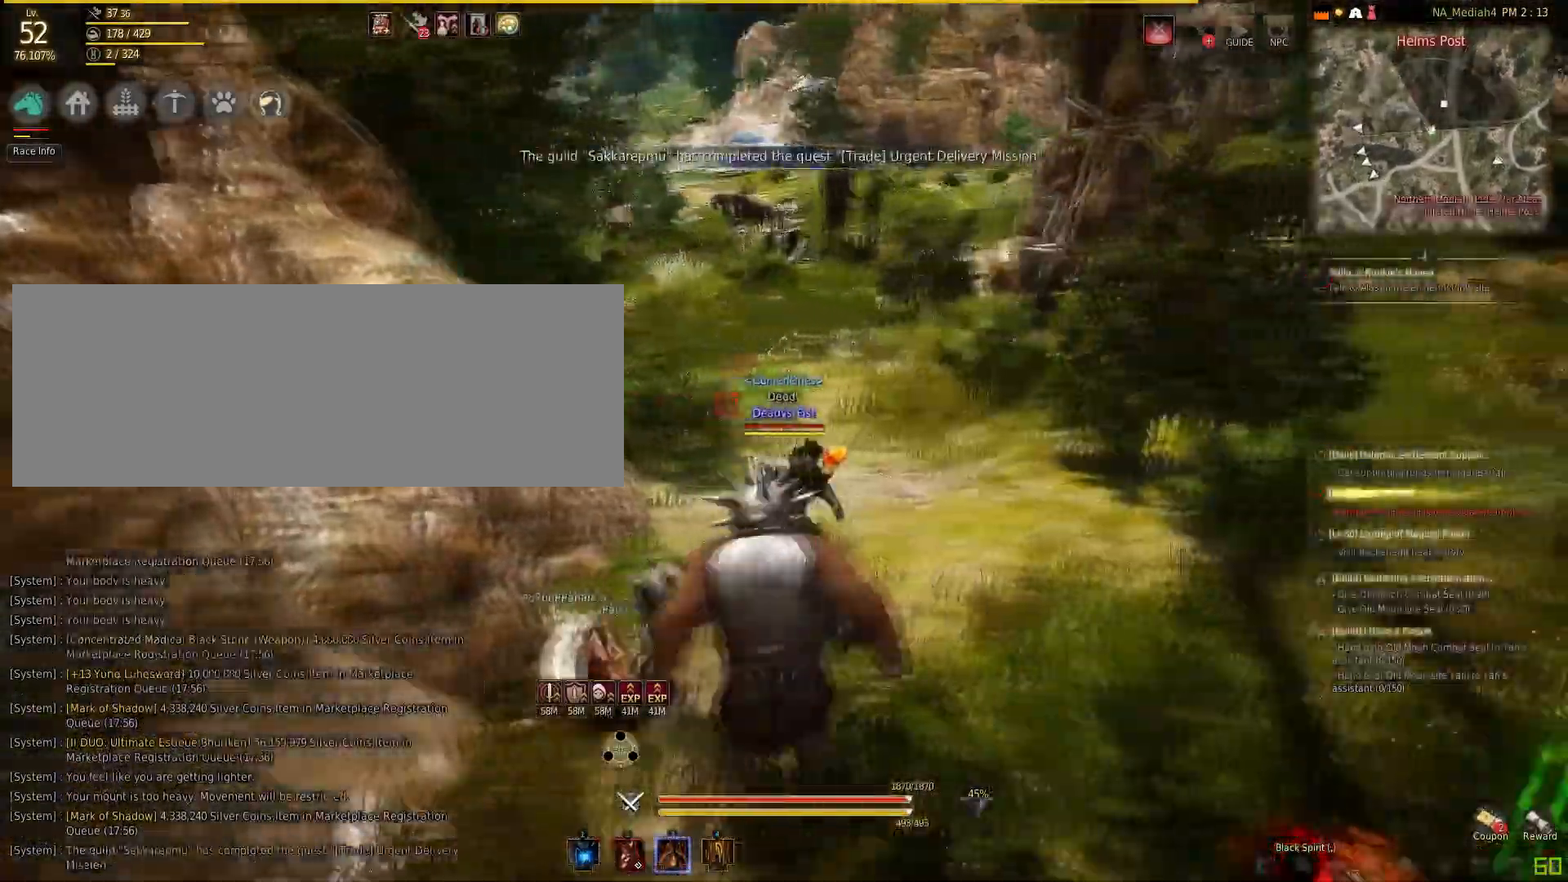
{"keys": ["shift", "w"], "mouse": [], "events": [[100, "w", "down"], [200, "d", "up"], [467, "shift", "down"]]}
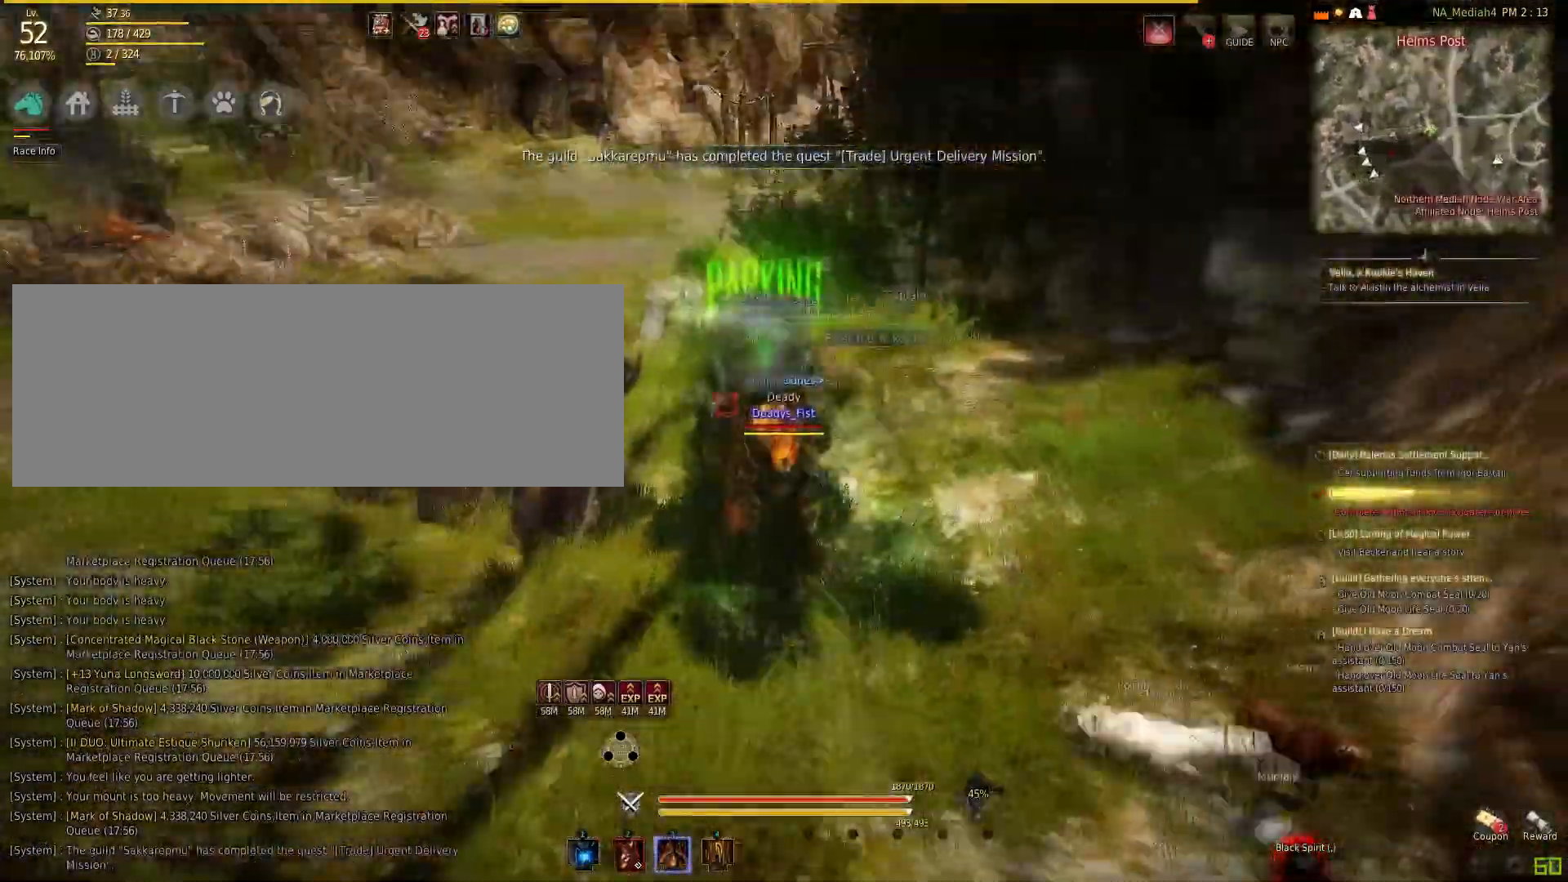
{"keys": ["shift", "w"], "mouse": [], "events": []}
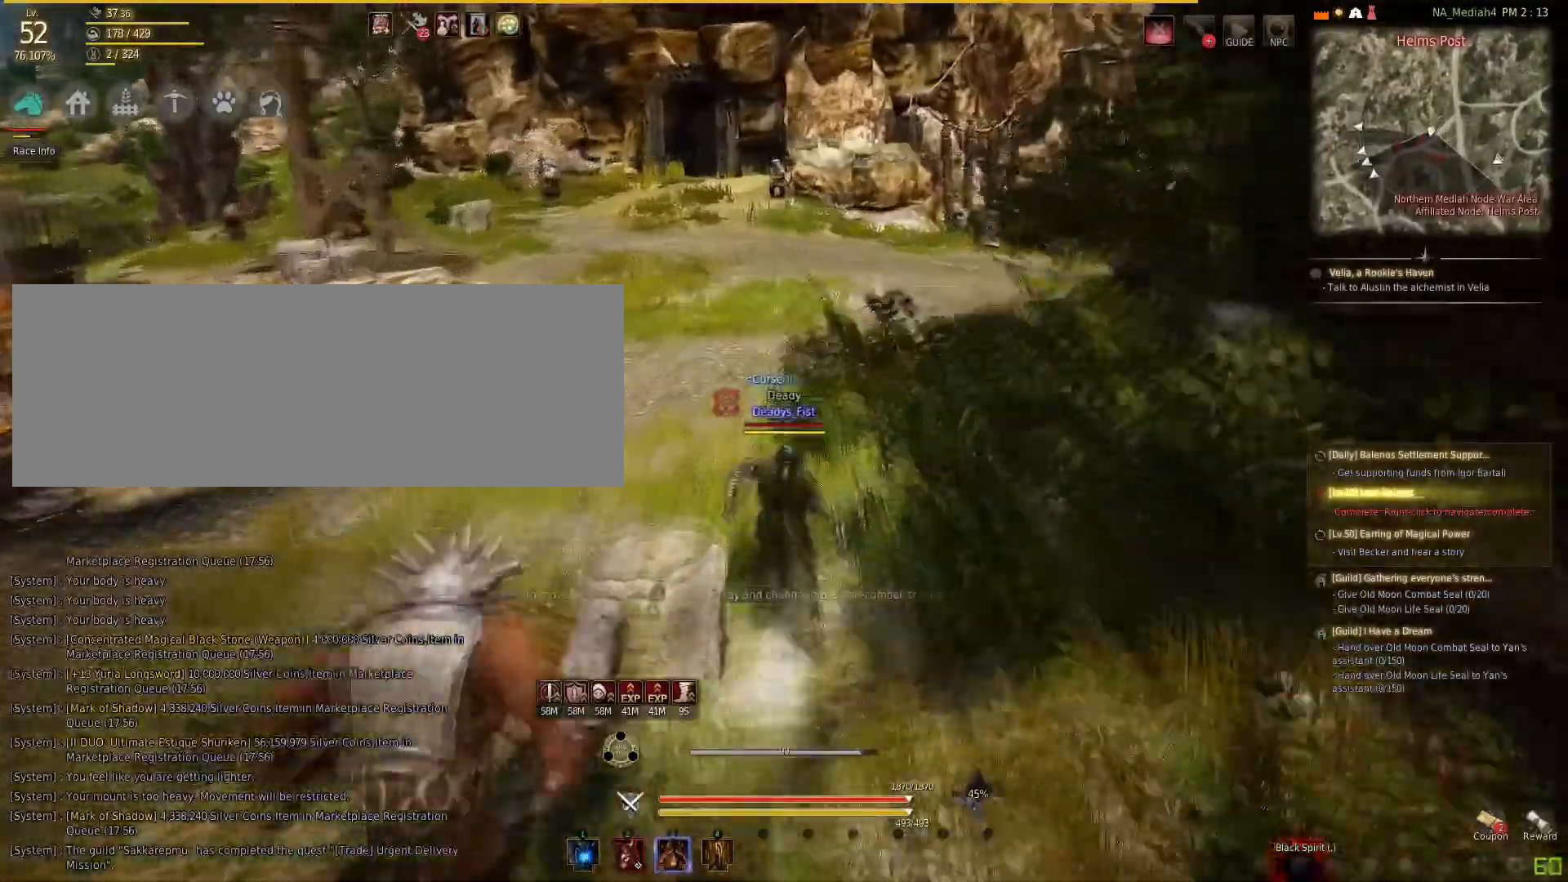
{"keys": ["w"], "mouse": [], "events": [[167, "shift", "up"], [267, "a", "down"], [267, "w", "up"], [334, "mouse_left", "down"], [400, "mouse_left", "up"], [467, "a", "up"], [467, "w", "down"]]}
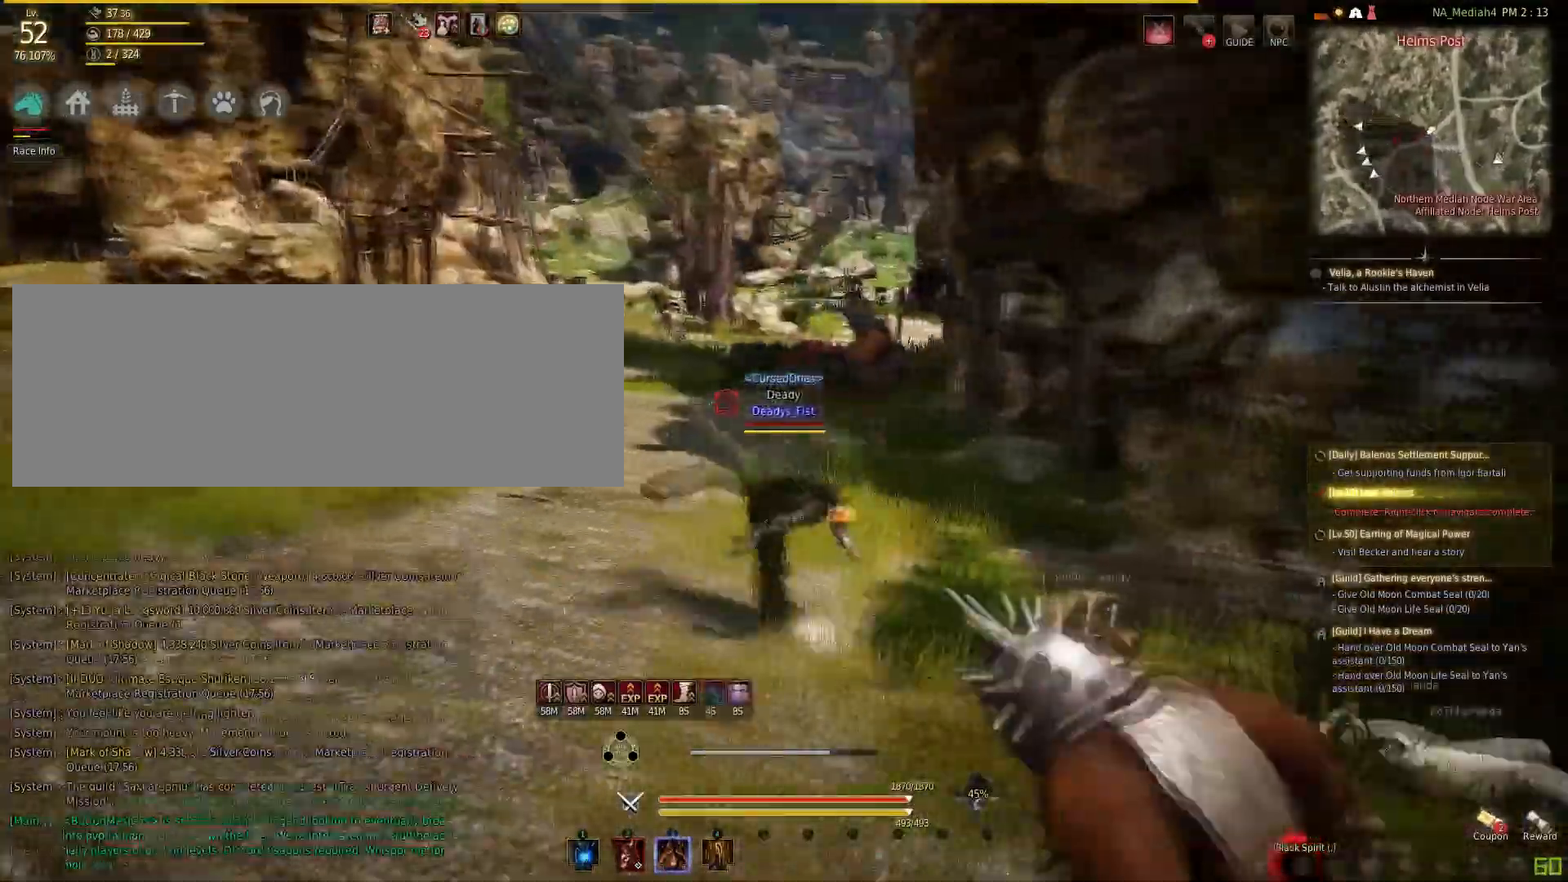
{"keys": ["shift", "w"], "mouse": [], "events": [[67, "shift", "down"]]}
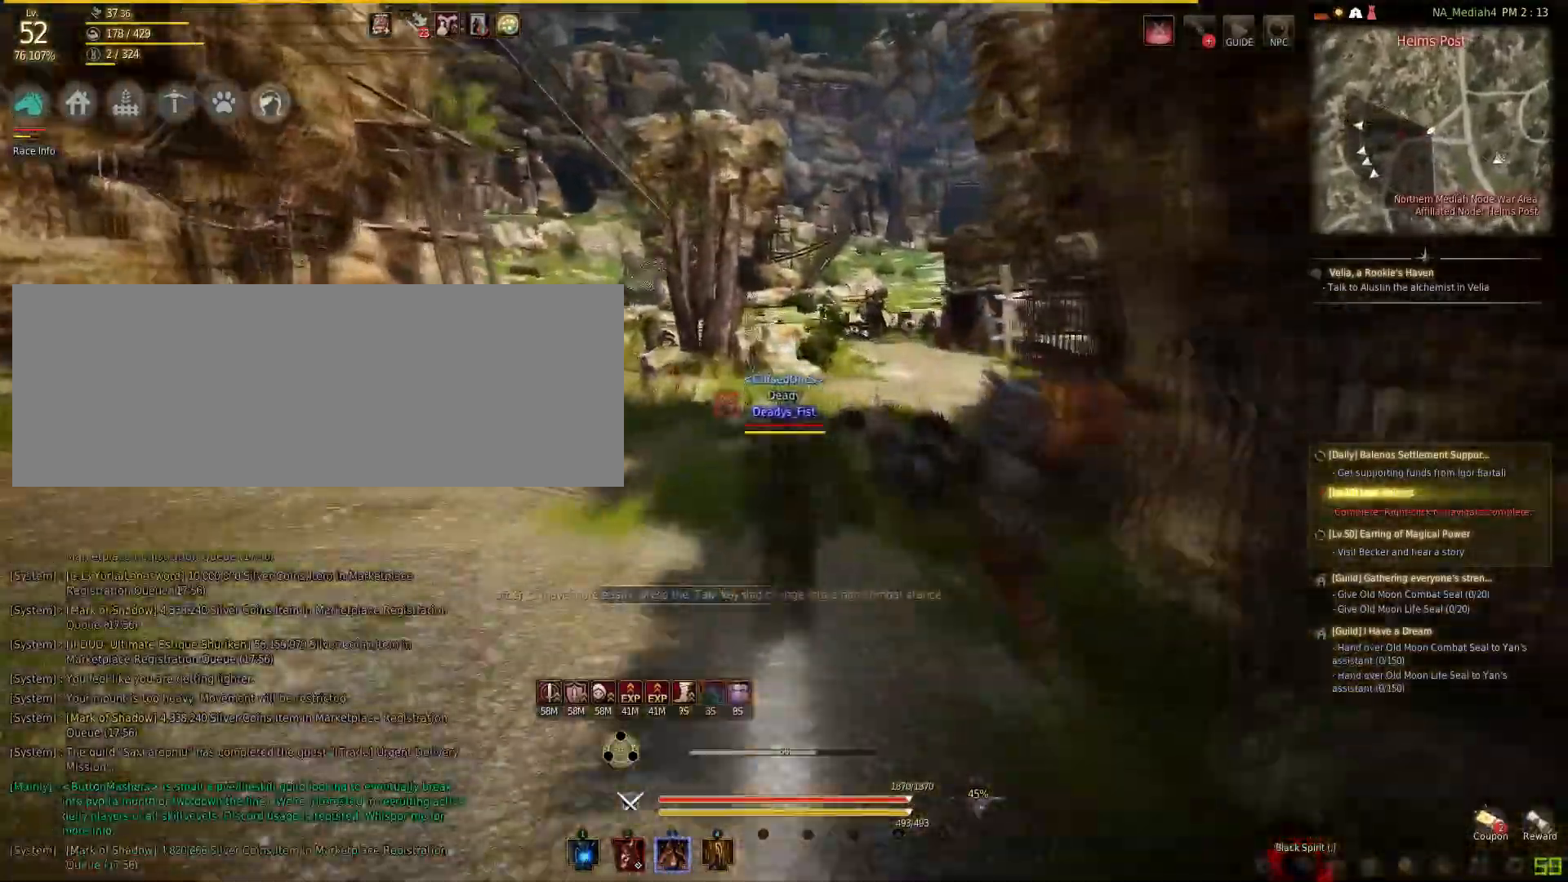
{"keys": ["shift", "w"], "mouse": [], "events": []}
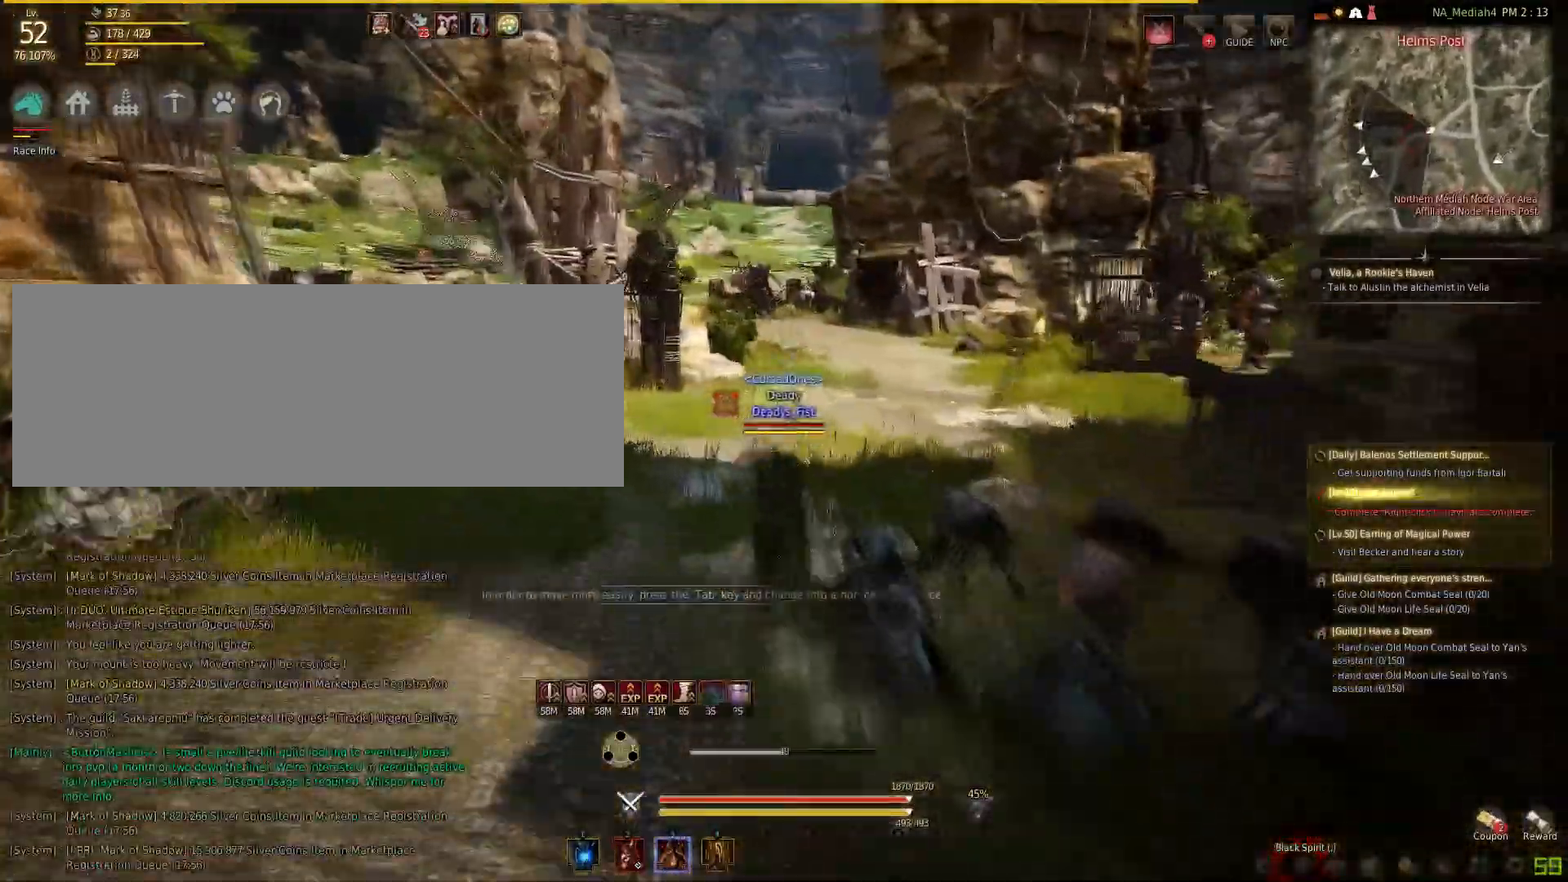
{"keys": ["w"], "mouse": [], "events": [[234, "shift", "up"]]}
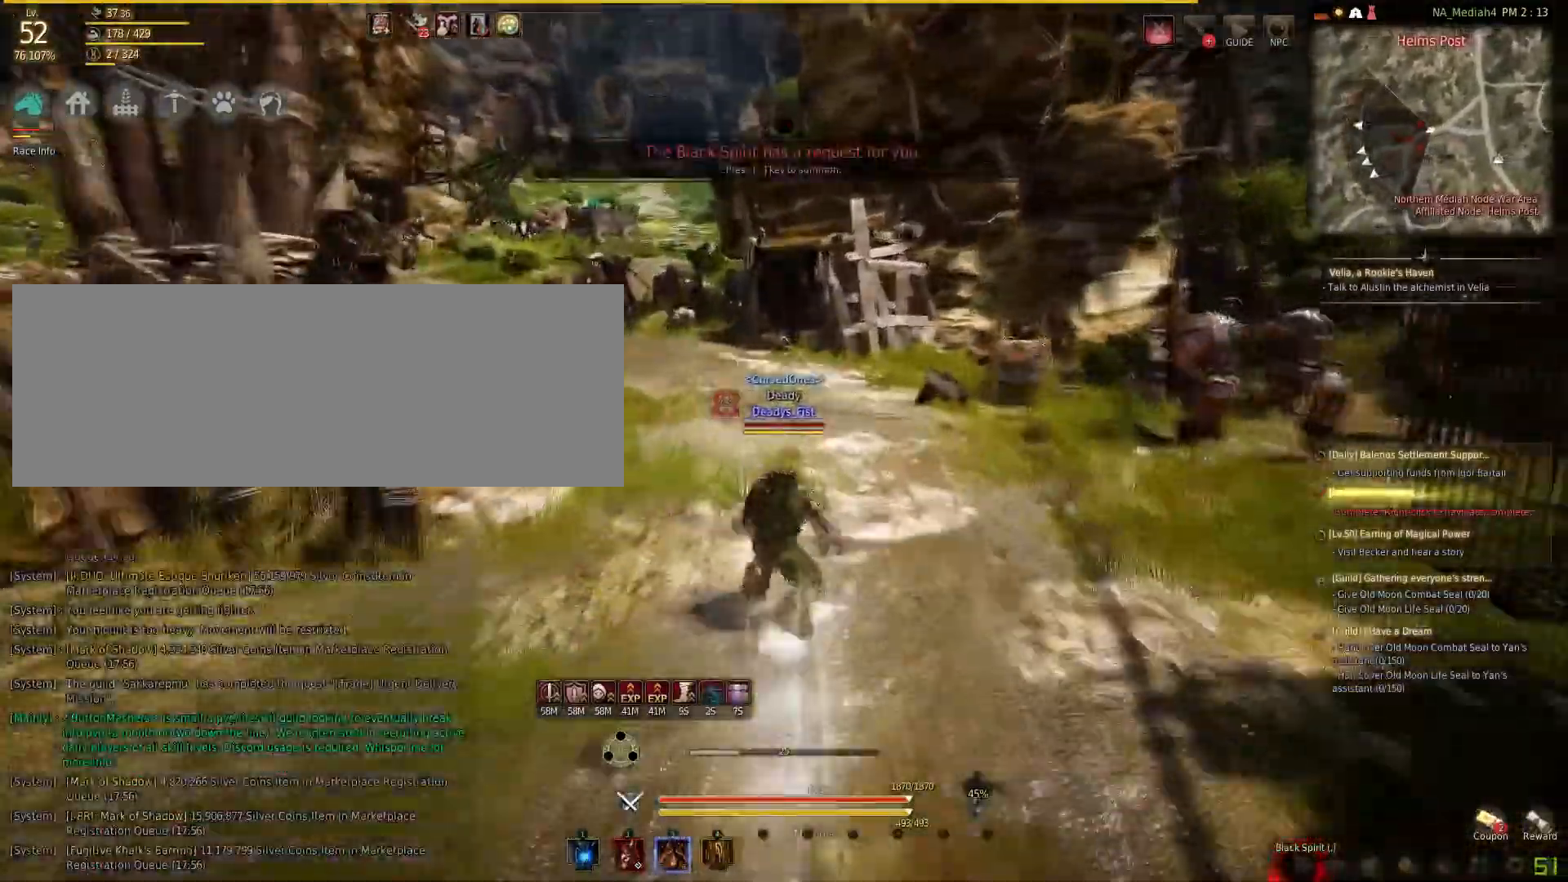
{"keys": ["w"], "mouse": [], "events": [[167, "d", "down"], [300, "d", "up"]]}
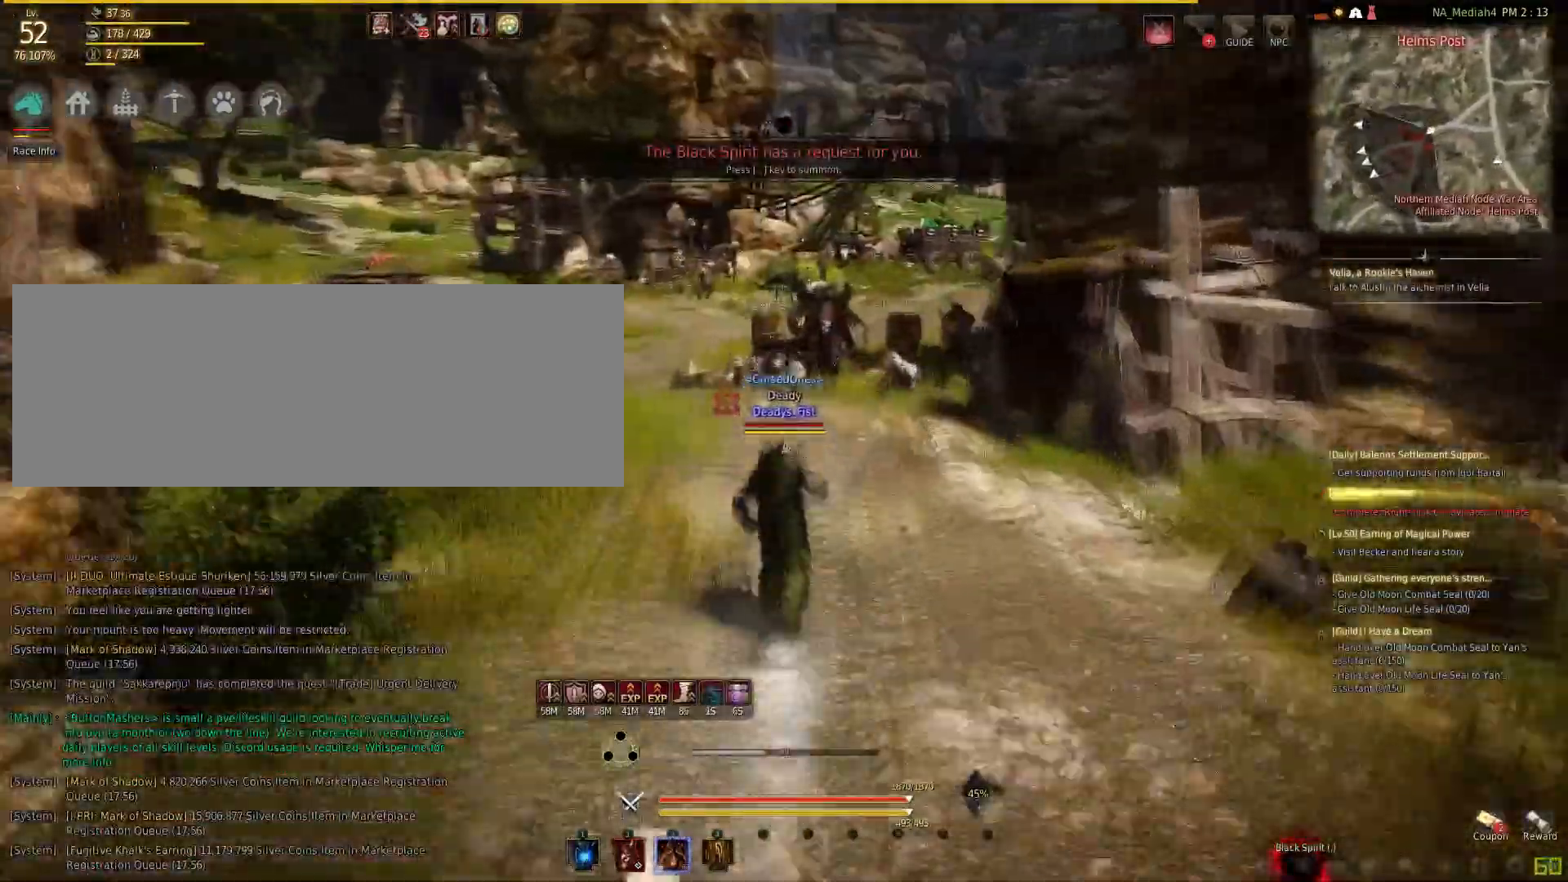
{"keys": ["a", "w"], "mouse": [], "events": [[468, "a", "down"]]}
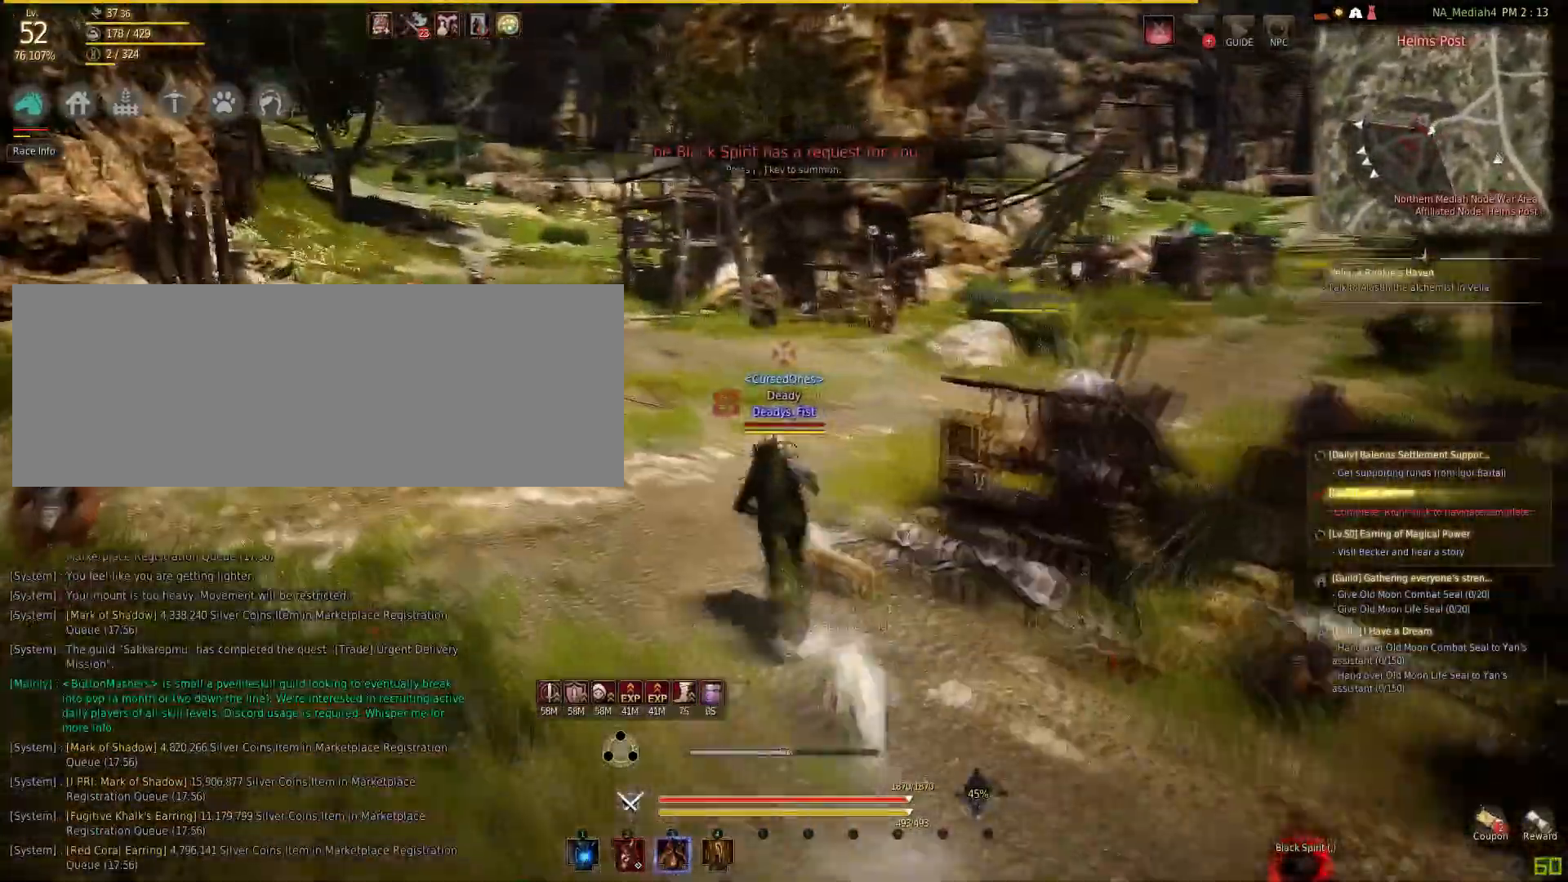
{"keys": ["w"], "mouse": [], "events": [[67, "a", "up"]]}
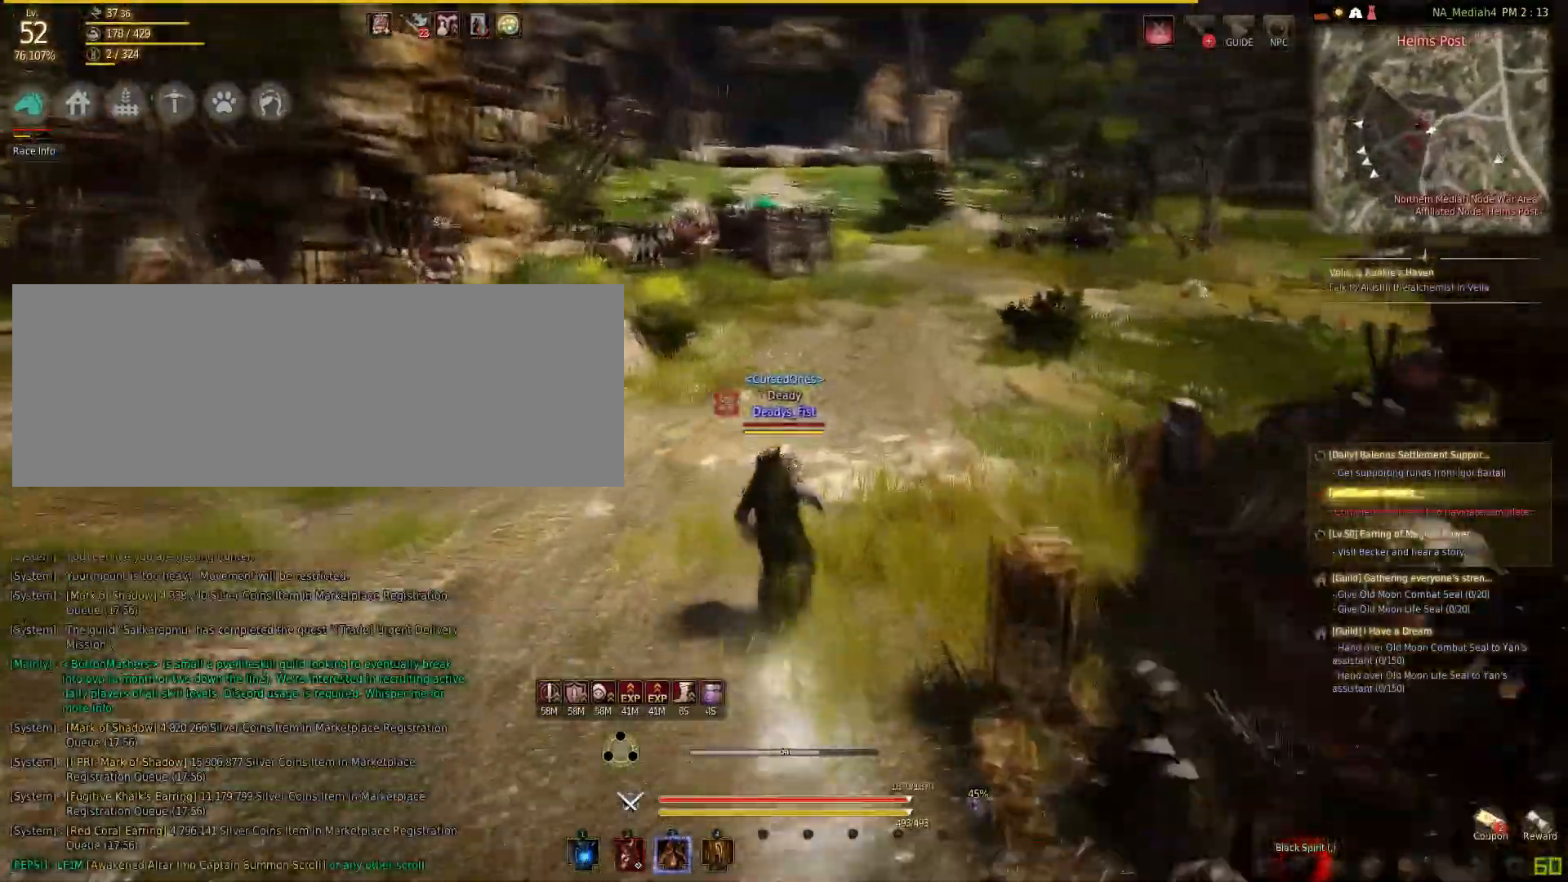
{"keys": ["shift", "w"], "mouse": [], "events": [[501, "shift", "down"]]}
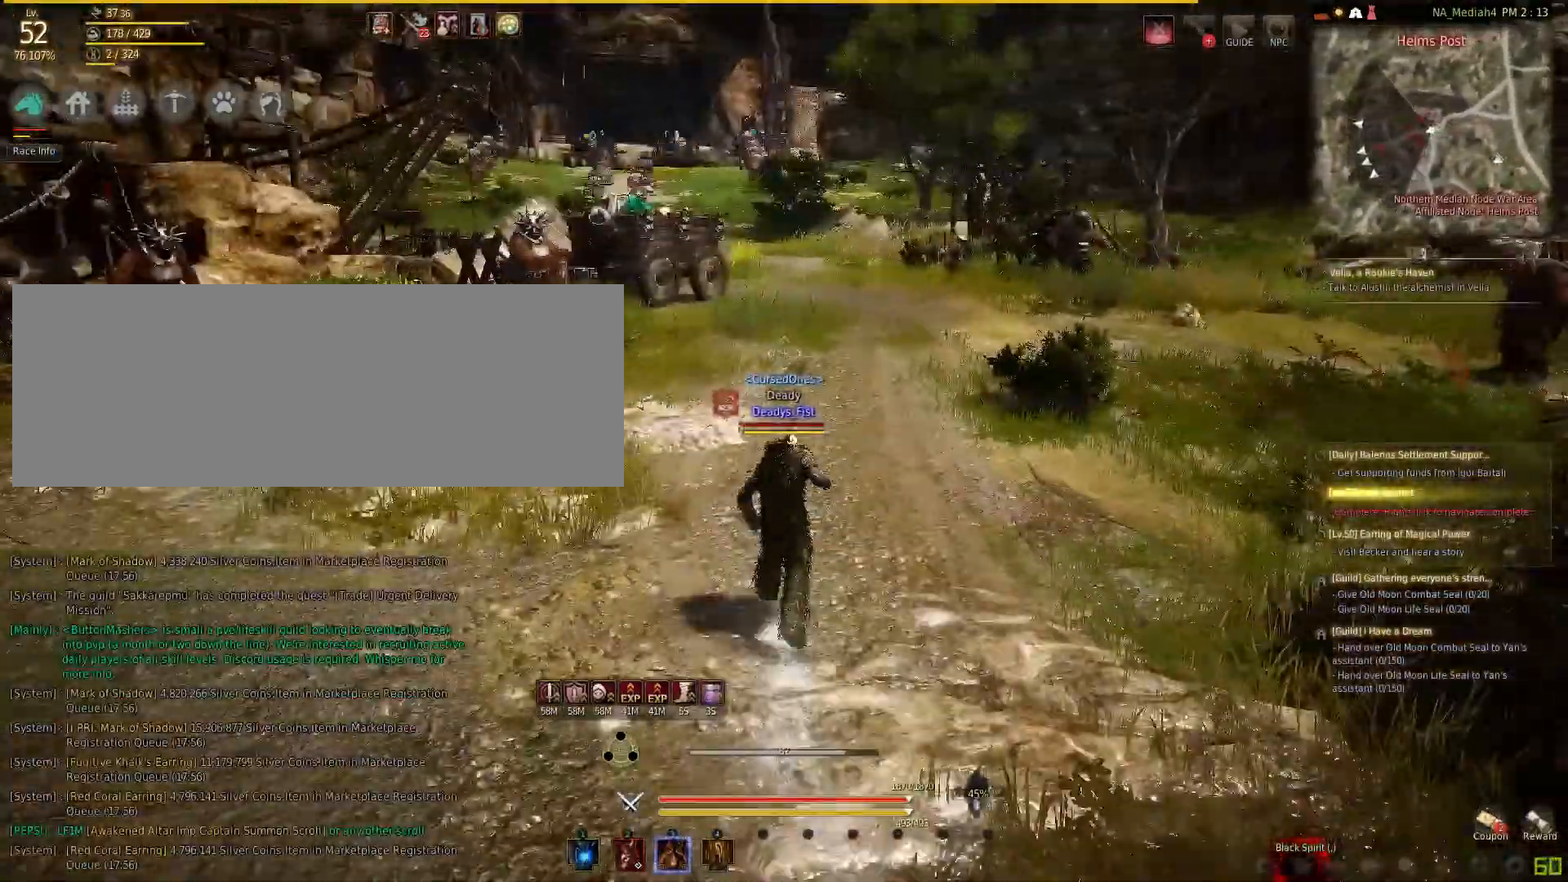
{"keys": ["shift", "w"], "mouse": [], "events": []}
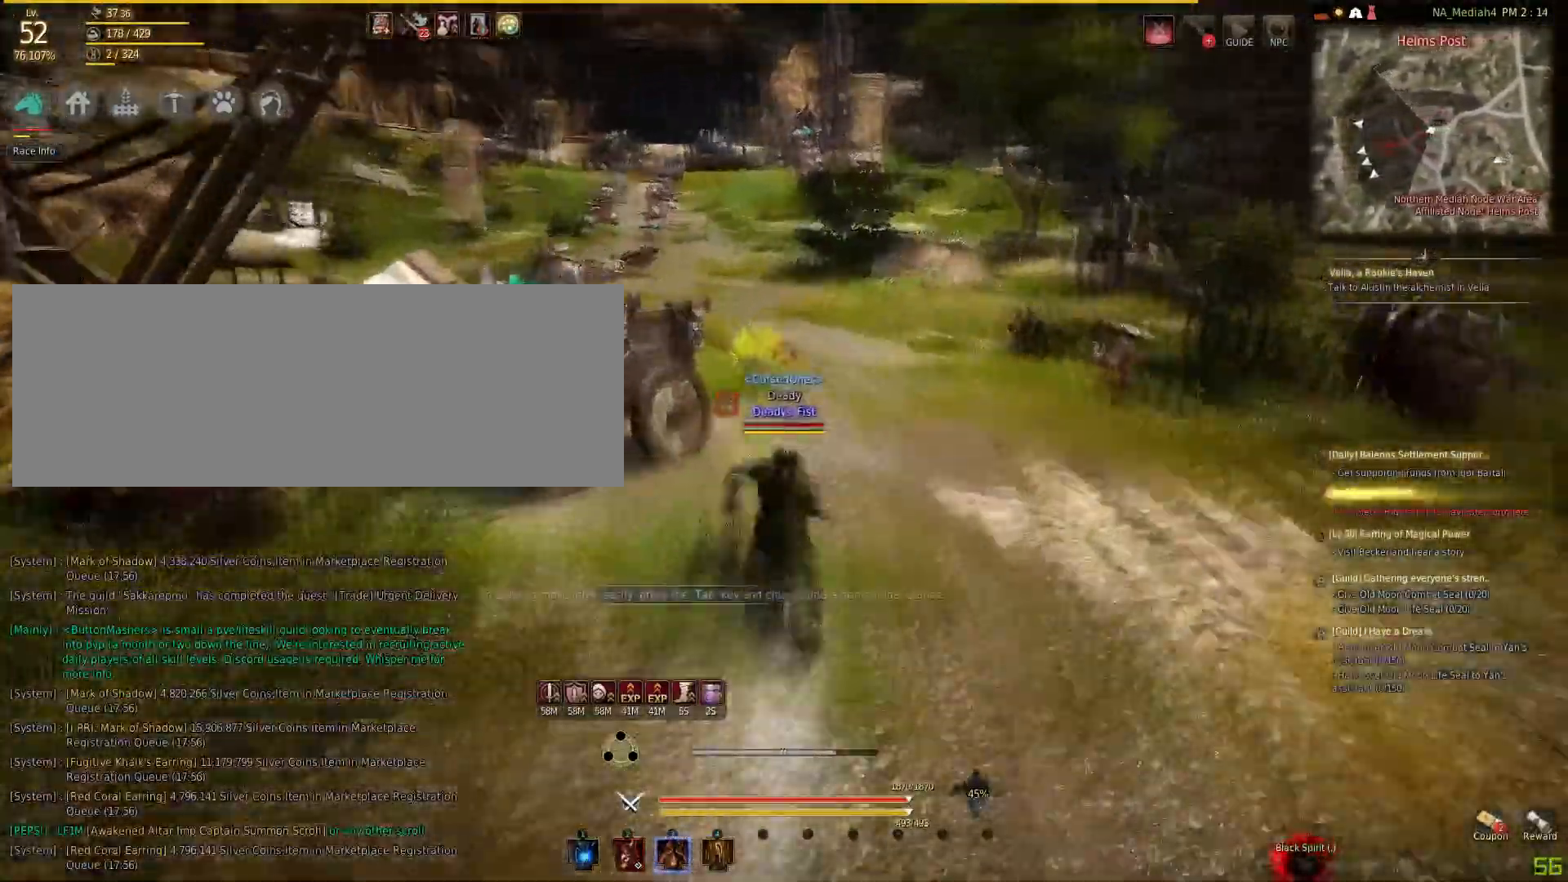
{"keys": ["shift", "w"], "mouse": [], "events": []}